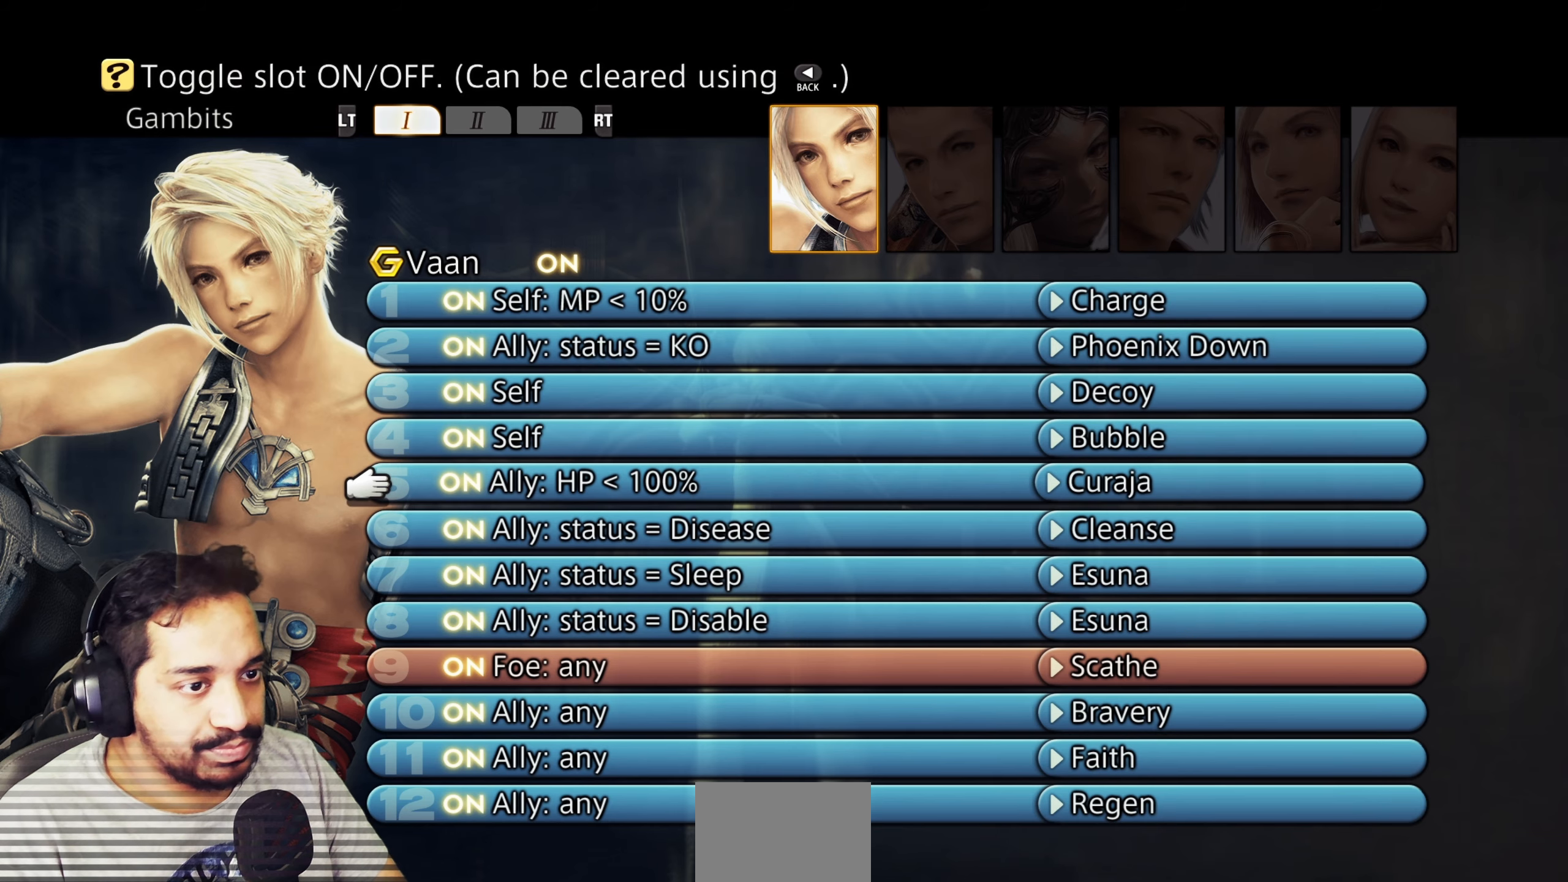
Gameplay with a controller (PlayStation layout); each line is a JSON object with the inputs held at the frame after it (dt_ms = milliseconds from this image to that frame). "events" lists button and stick changes between this image and that frame as [ms after this image, input, new state], when the widget could be followed in between. Not read: HOME L3 R3.
{"dt_ms": 1000, "buttons": [], "left_stick": "center", "right_stick": "center"}
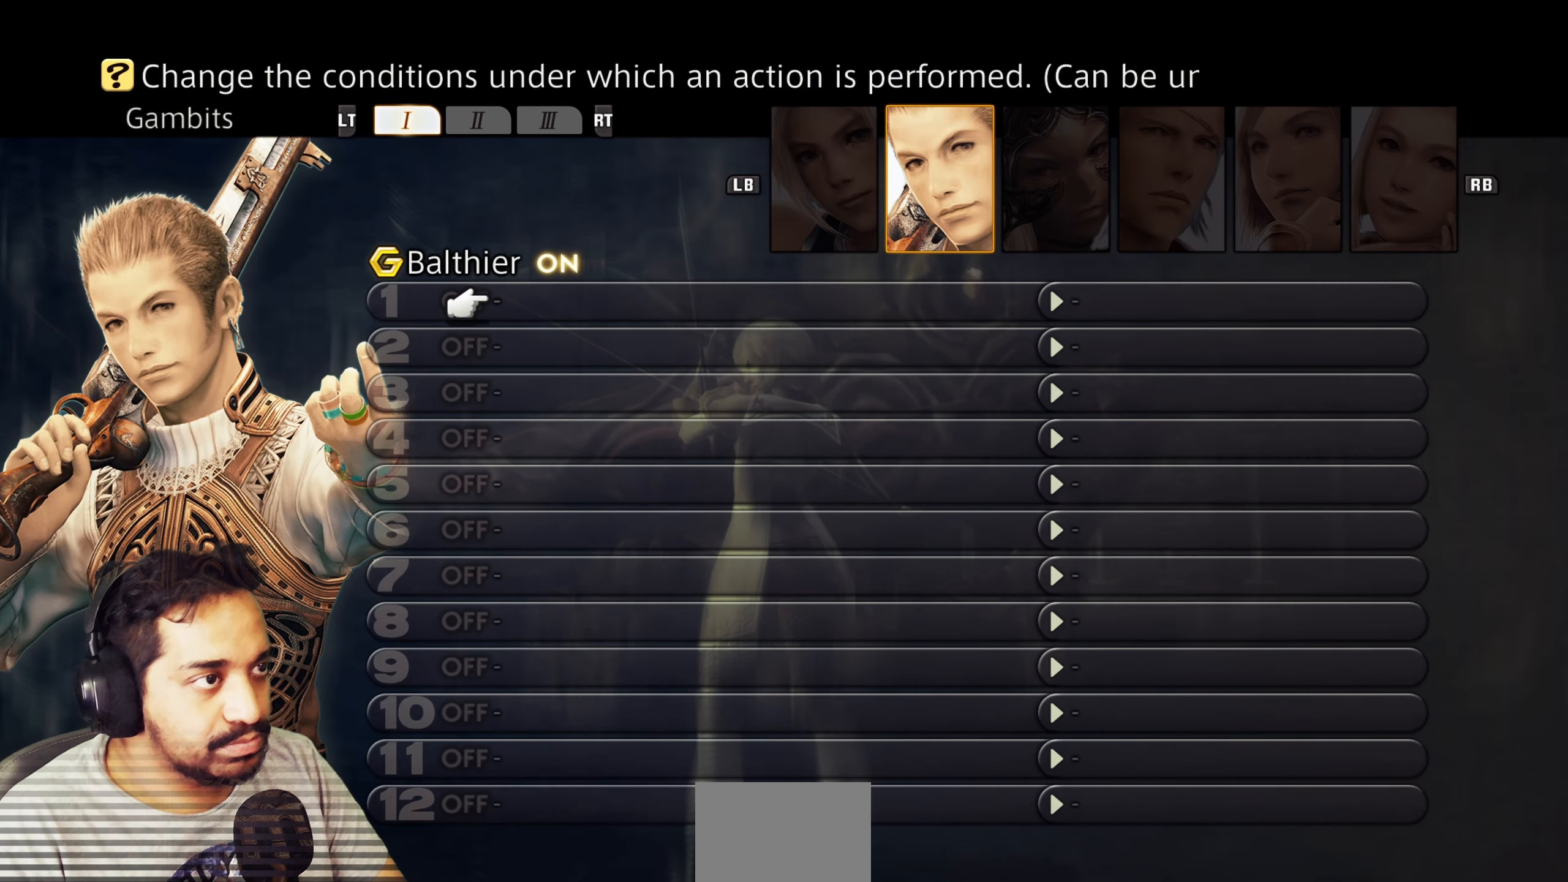
{"dt_ms": 500, "buttons": [], "left_stick": "center", "right_stick": "center", "events": [[33, "R1", "down"], [133, "R1", "up"], [367, "R1", "down"], [483, "R1", "up"]]}
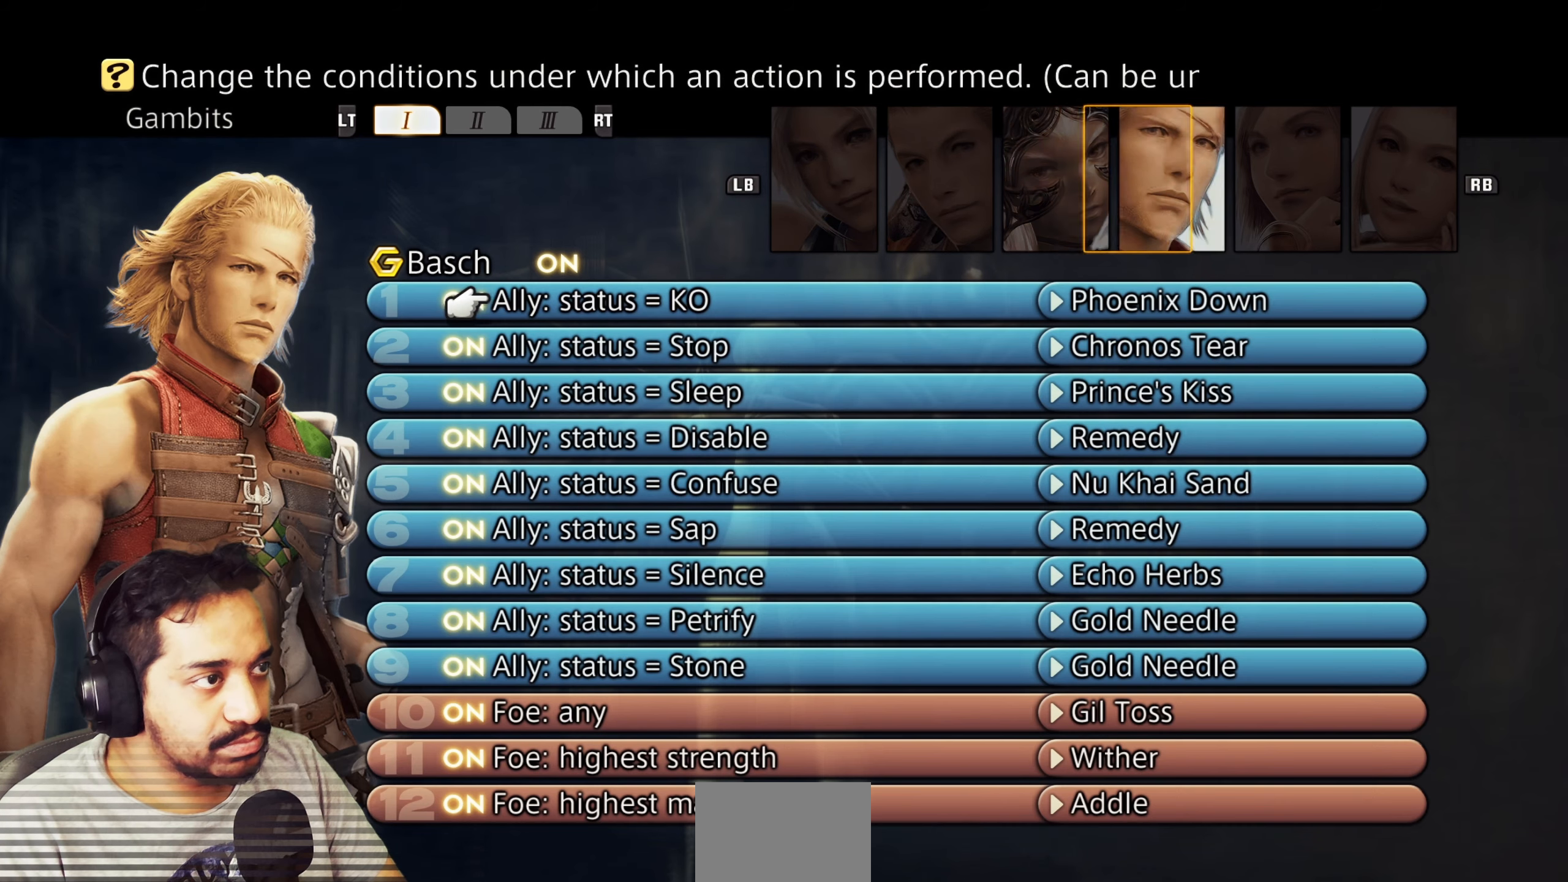
{"dt_ms": 500, "buttons": [], "left_stick": "center", "right_stick": "center", "events": []}
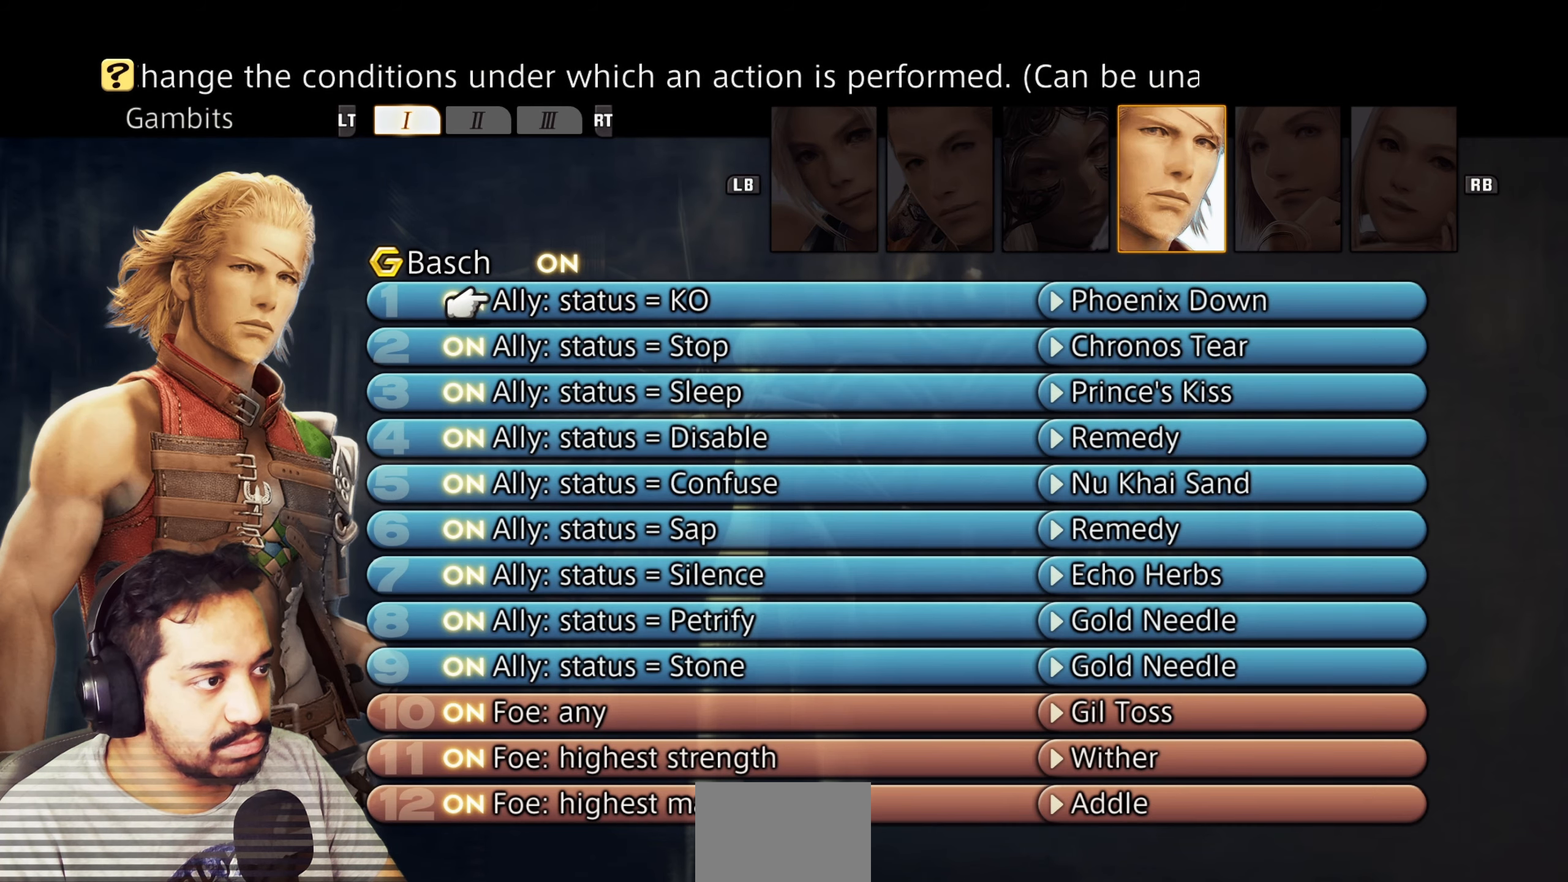
{"dt_ms": 500, "buttons": [], "left_stick": "center", "right_stick": "center", "events": []}
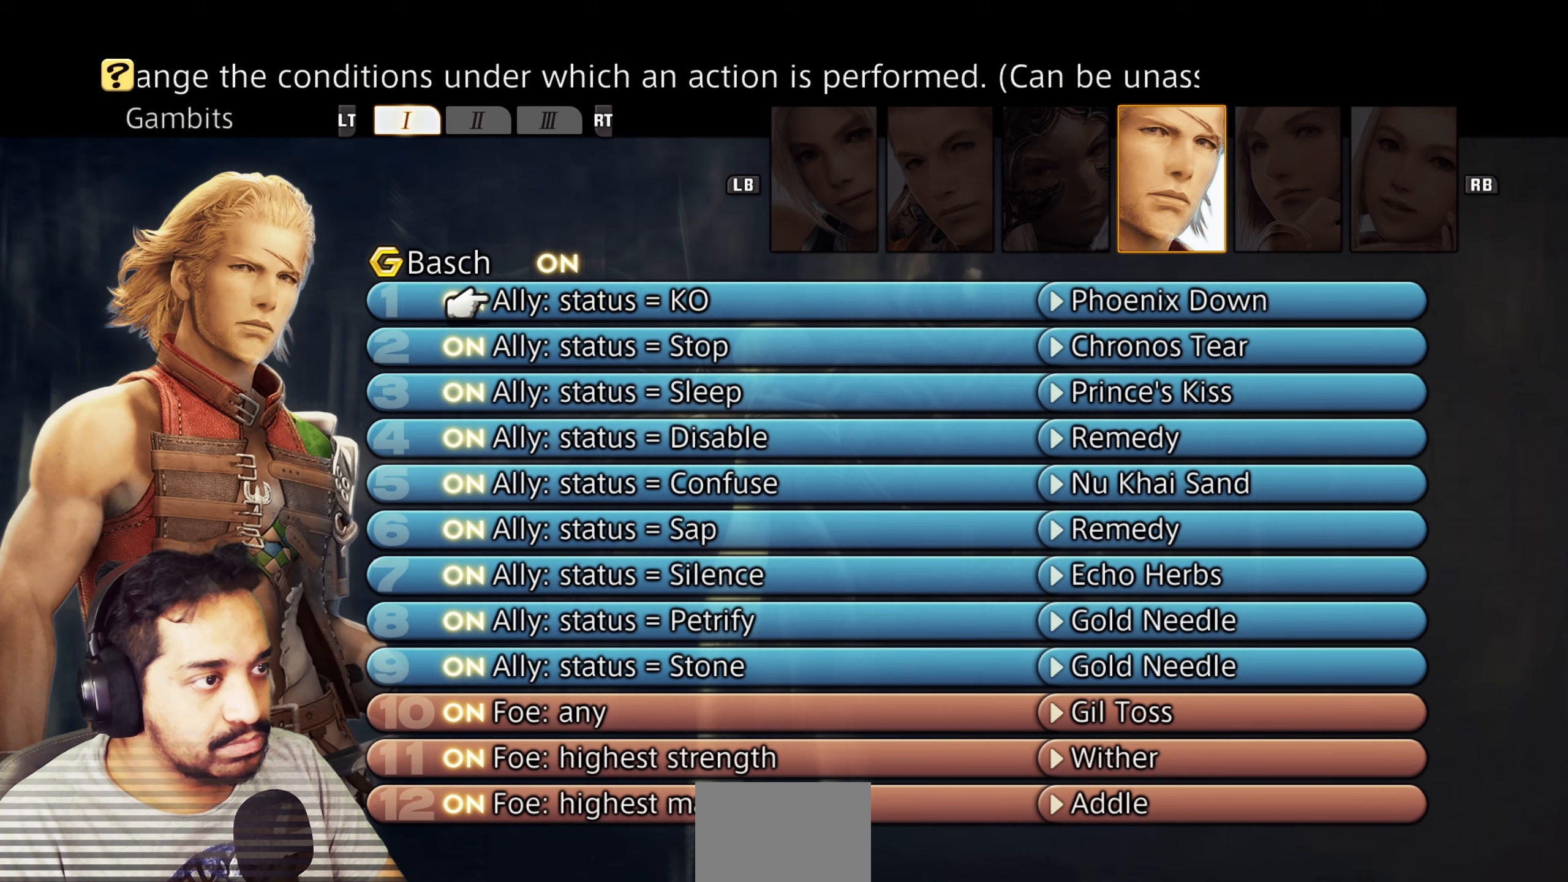
{"dt_ms": 500, "buttons": [], "left_stick": "center", "right_stick": "center", "events": []}
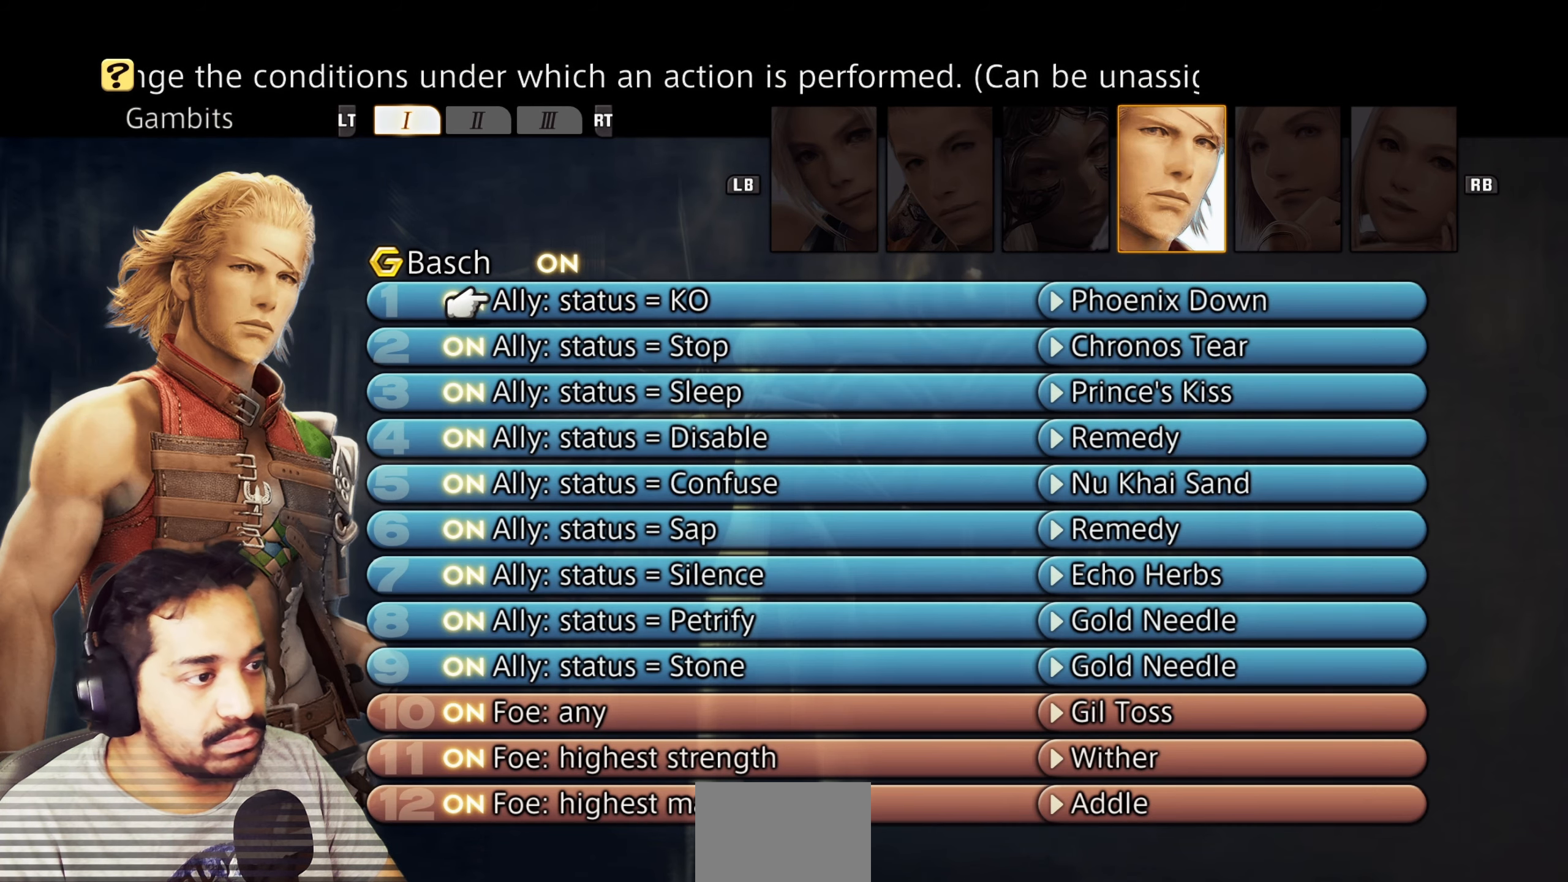
{"dt_ms": 500, "buttons": [], "left_stick": "center", "right_stick": "center", "events": []}
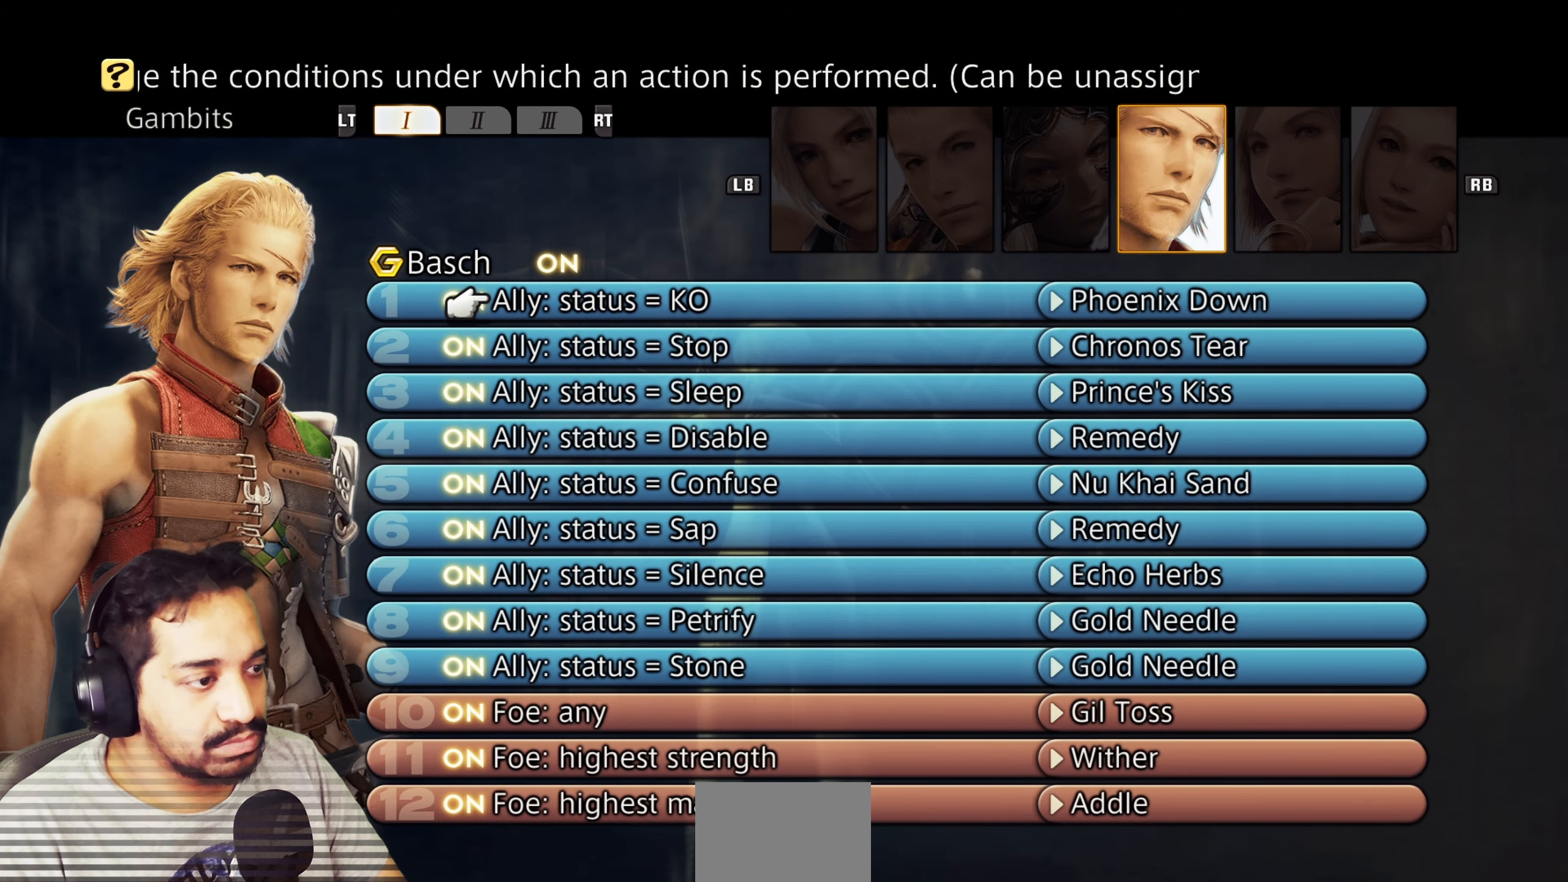
{"dt_ms": 500, "buttons": ["R1", "R2"], "left_stick": "center", "right_stick": "center", "events": [[500, "R1", "down"], [500, "R2", "down"]]}
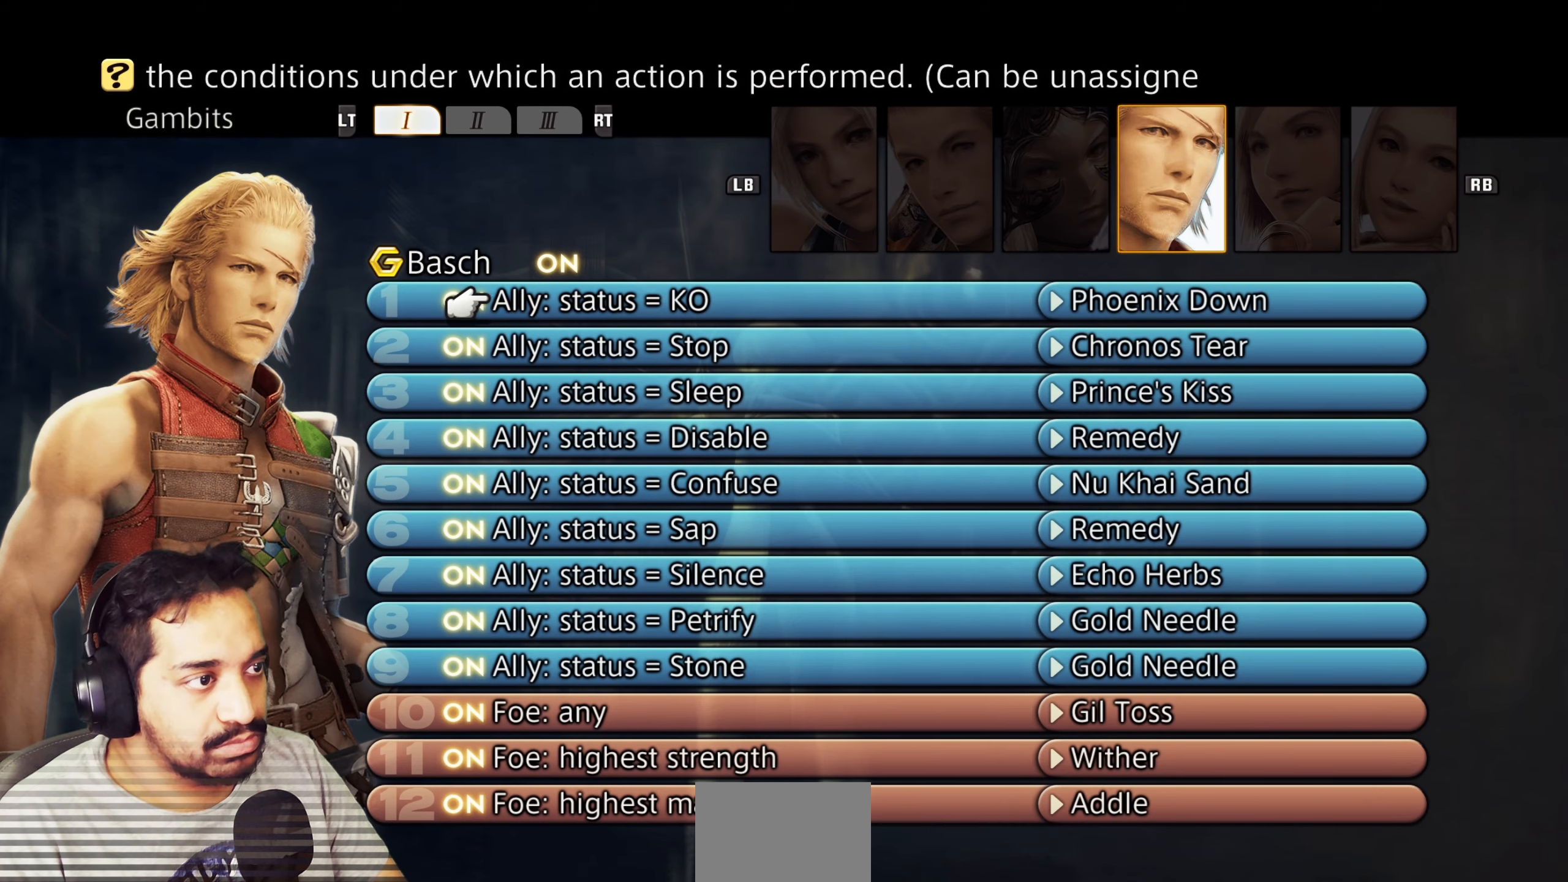
{"dt_ms": 500, "buttons": ["R1", "R2"], "left_stick": "center", "right_stick": "center", "events": [[83, "R1", "up"], [83, "R2", "up"], [483, "R1", "down"], [483, "R2", "down"]]}
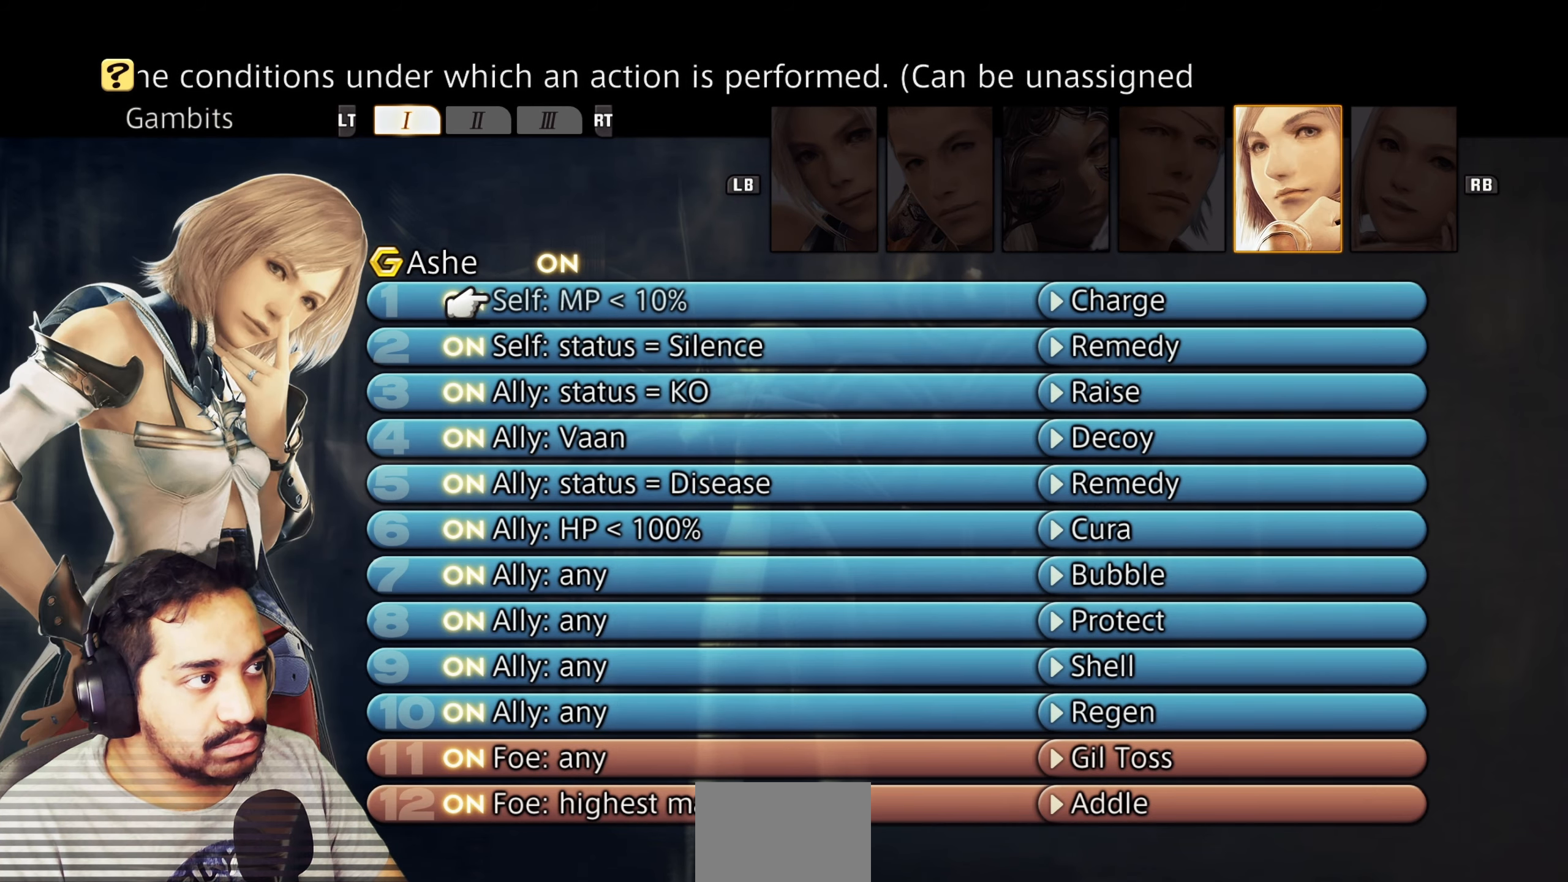
{"dt_ms": 500, "buttons": [], "left_stick": "center", "right_stick": "center", "events": [[50, "R2", "up"], [83, "R1", "up"], [250, "L1", "down"], [383, "L1", "up"]]}
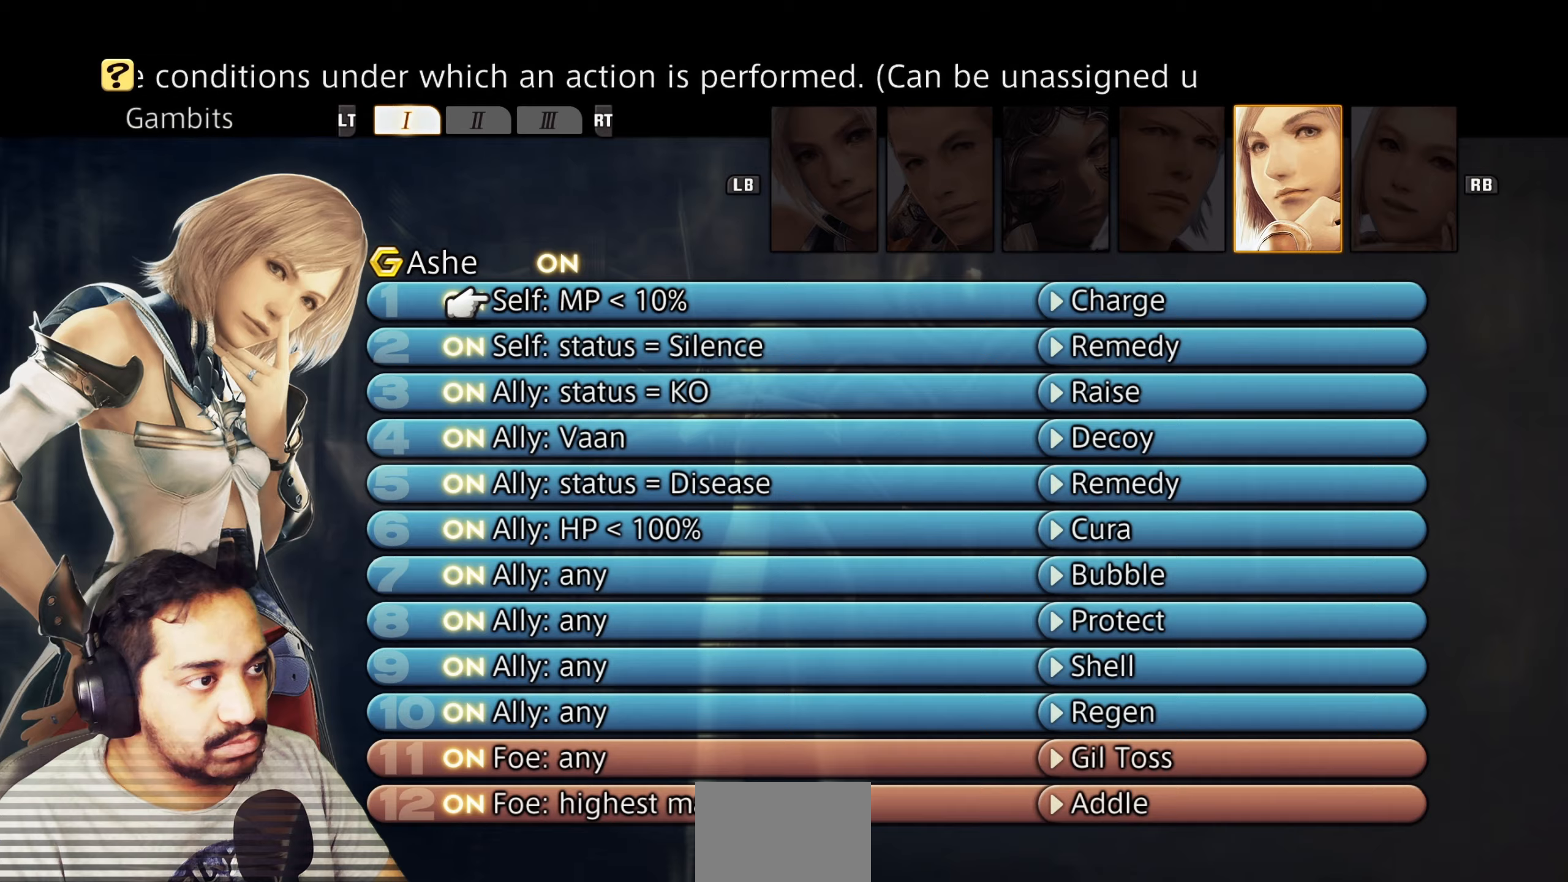
{"dt_ms": 500, "buttons": ["DPAD_DOWN"], "left_stick": "center", "right_stick": "center", "events": [[100, "DPAD_DOWN", "down"]]}
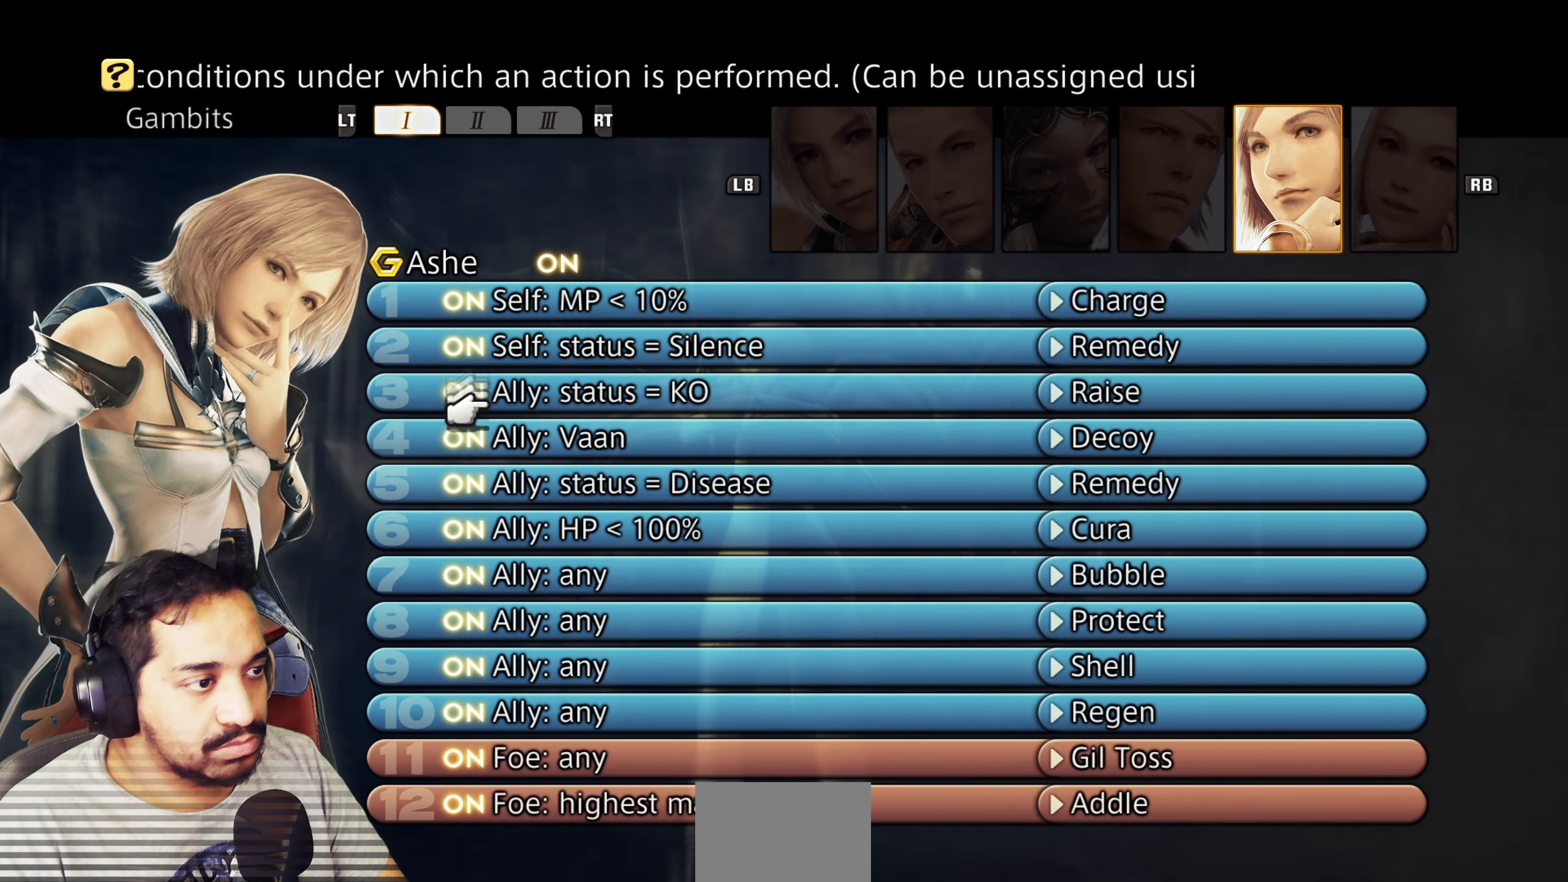
{"dt_ms": 500, "buttons": [], "left_stick": "center", "right_stick": "center", "events": [[133, "DPAD_DOWN", "up"], [350, "DPAD_LEFT", "down"], [450, "DPAD_LEFT", "up"]]}
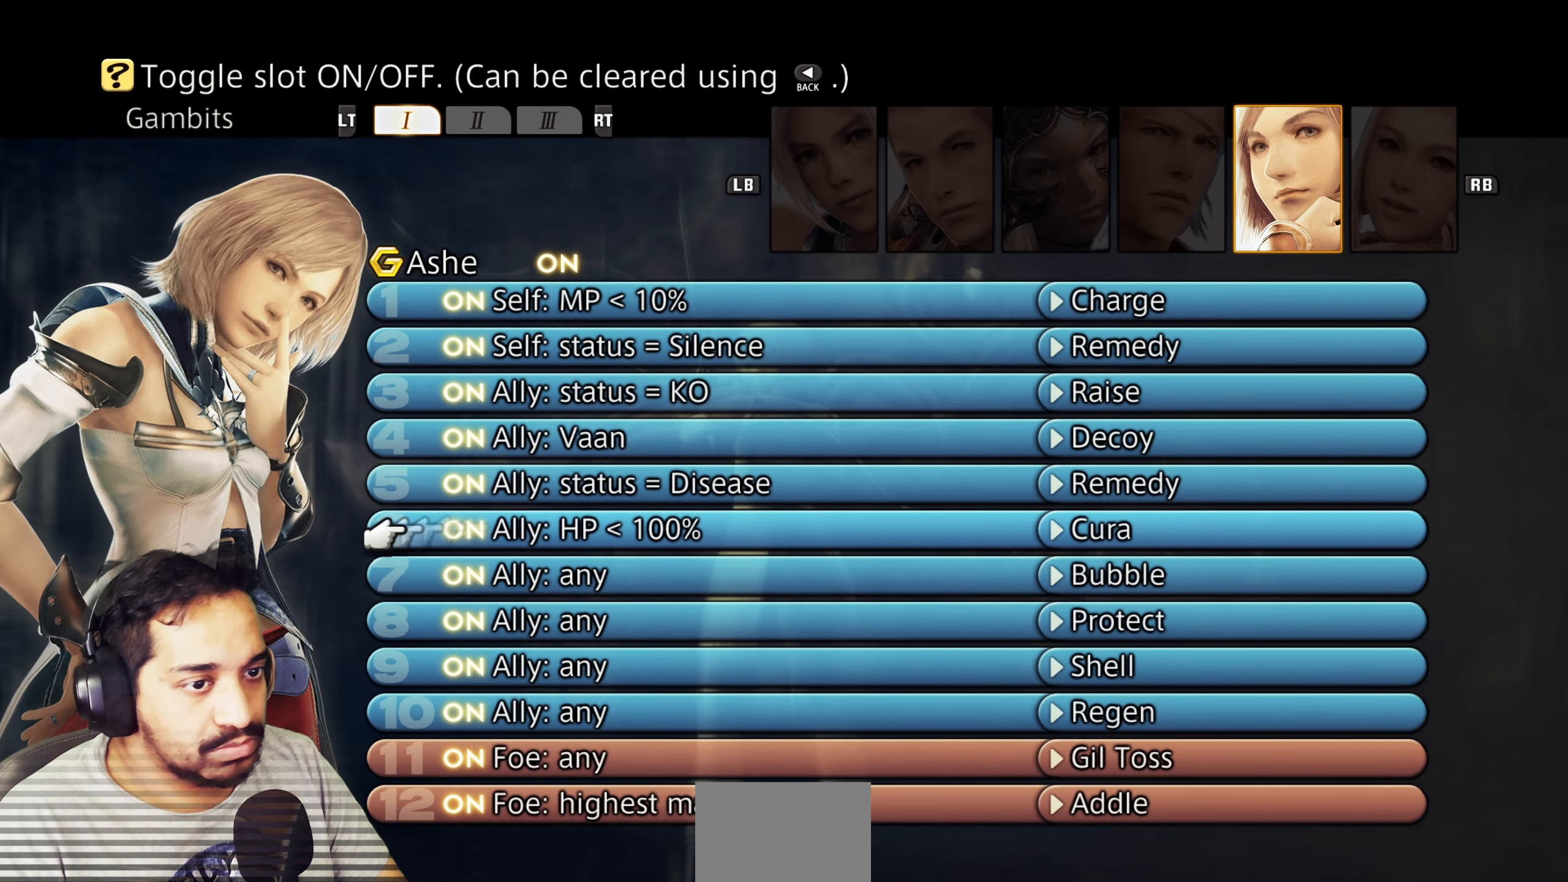
{"dt_ms": 500, "buttons": [], "left_stick": "center", "right_stick": "center", "events": [[133, "CROSS", "down"], [250, "CROSS", "up"], [317, "CROSS", "down"], [417, "CROSS", "up"]]}
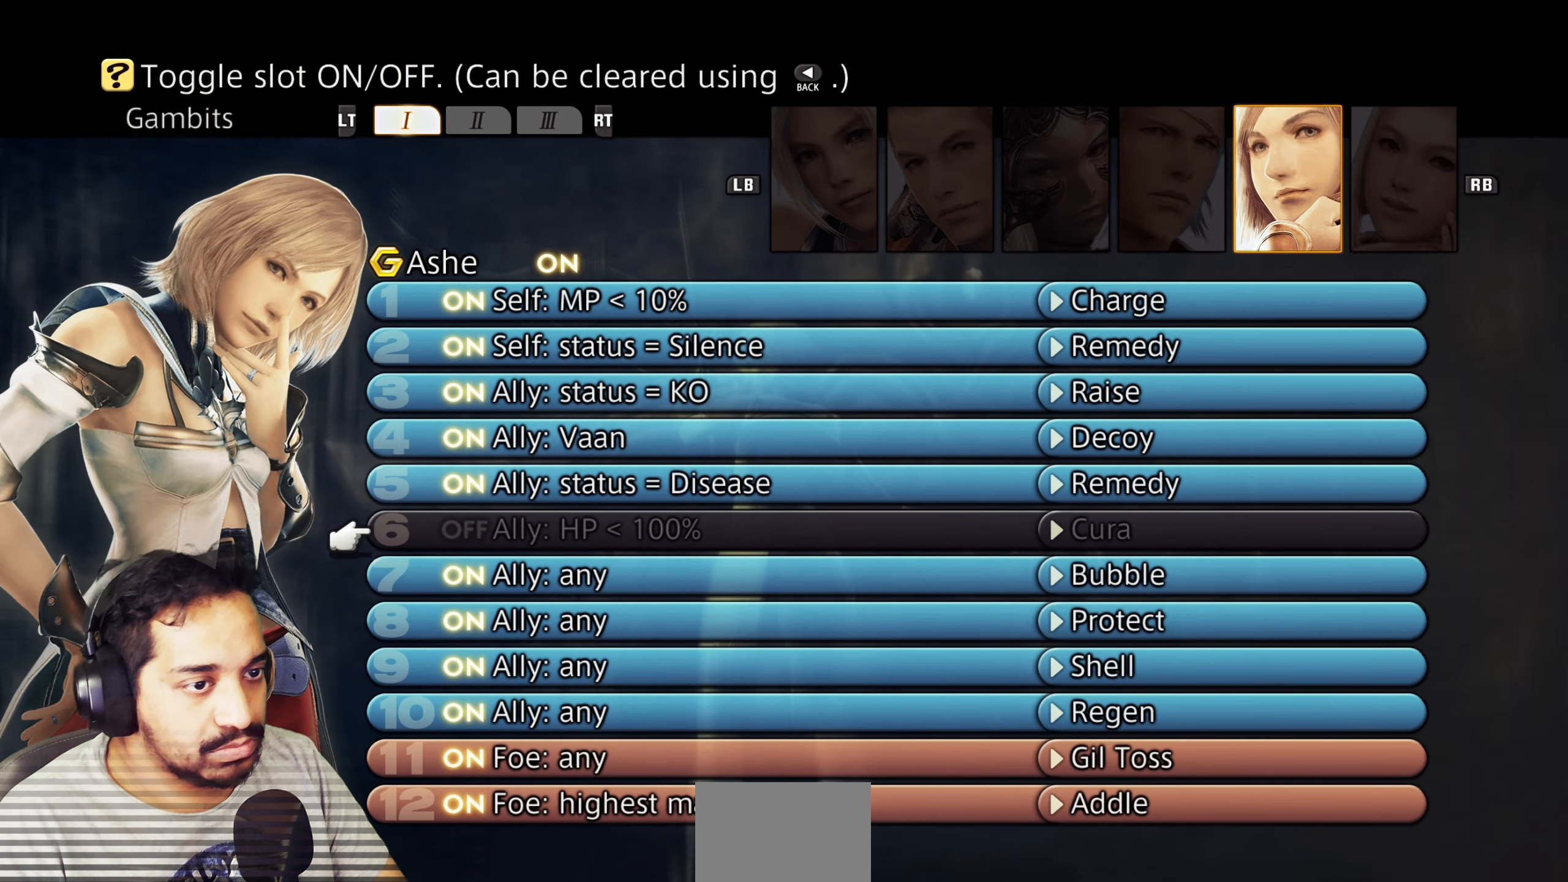
{"dt_ms": 500, "buttons": [], "left_stick": "center", "right_stick": "center", "events": [[133, "CIRCLE", "down"], [200, "CIRCLE", "up"], [283, "CIRCLE", "down"], [367, "CIRCLE", "up"]]}
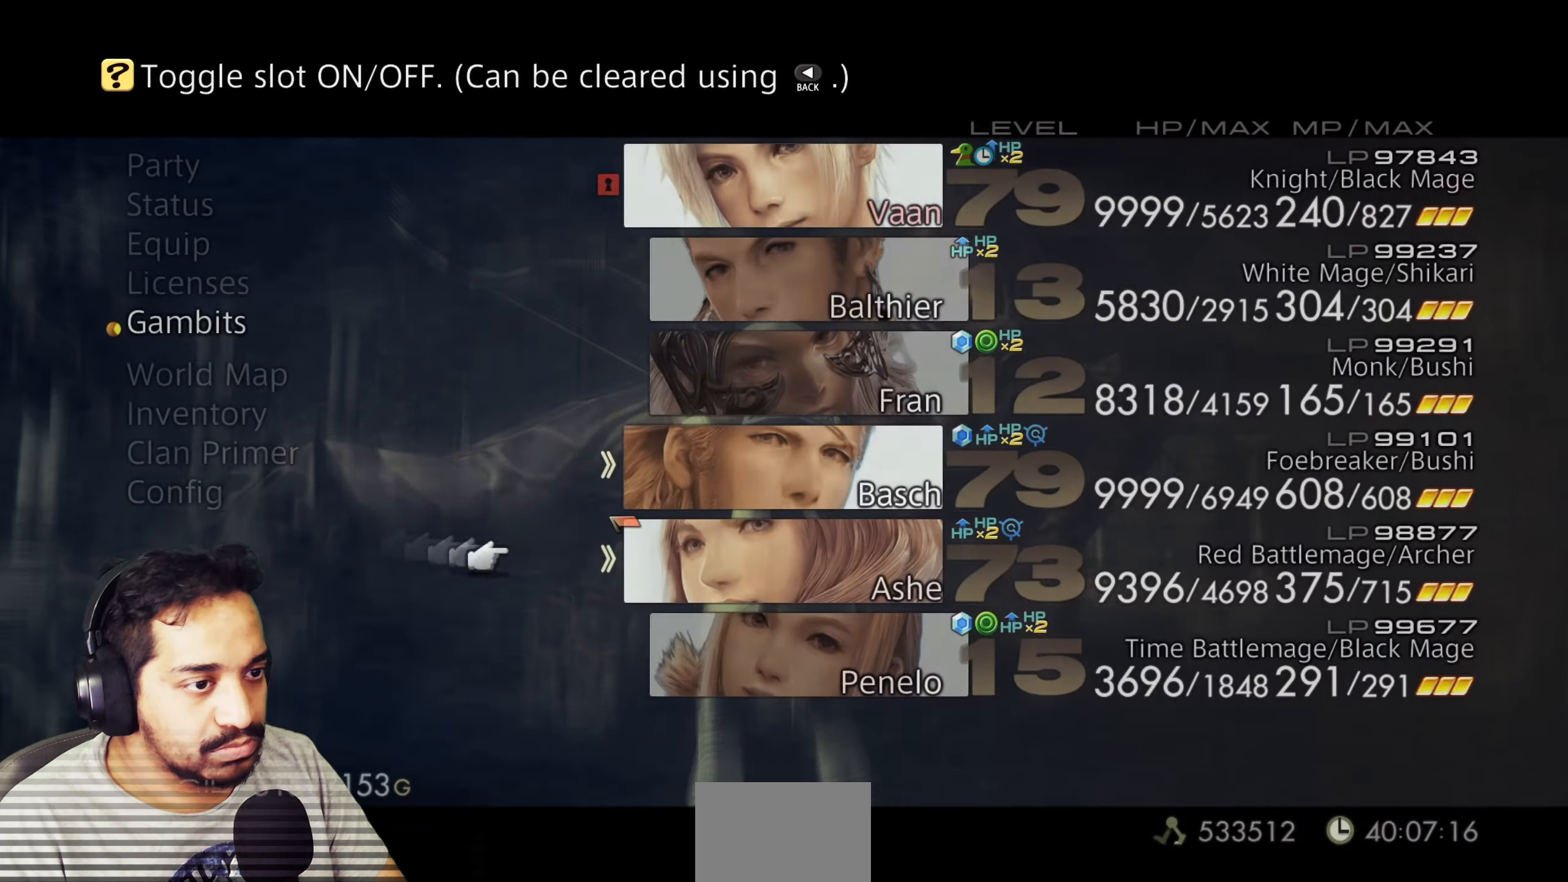
{"dt_ms": 500, "buttons": ["CIRCLE"], "left_stick": "center", "right_stick": "center", "events": [[117, "CIRCLE", "down"], [200, "CIRCLE", "up"], [283, "CIRCLE", "down"], [367, "CIRCLE", "up"], [467, "CIRCLE", "down"]]}
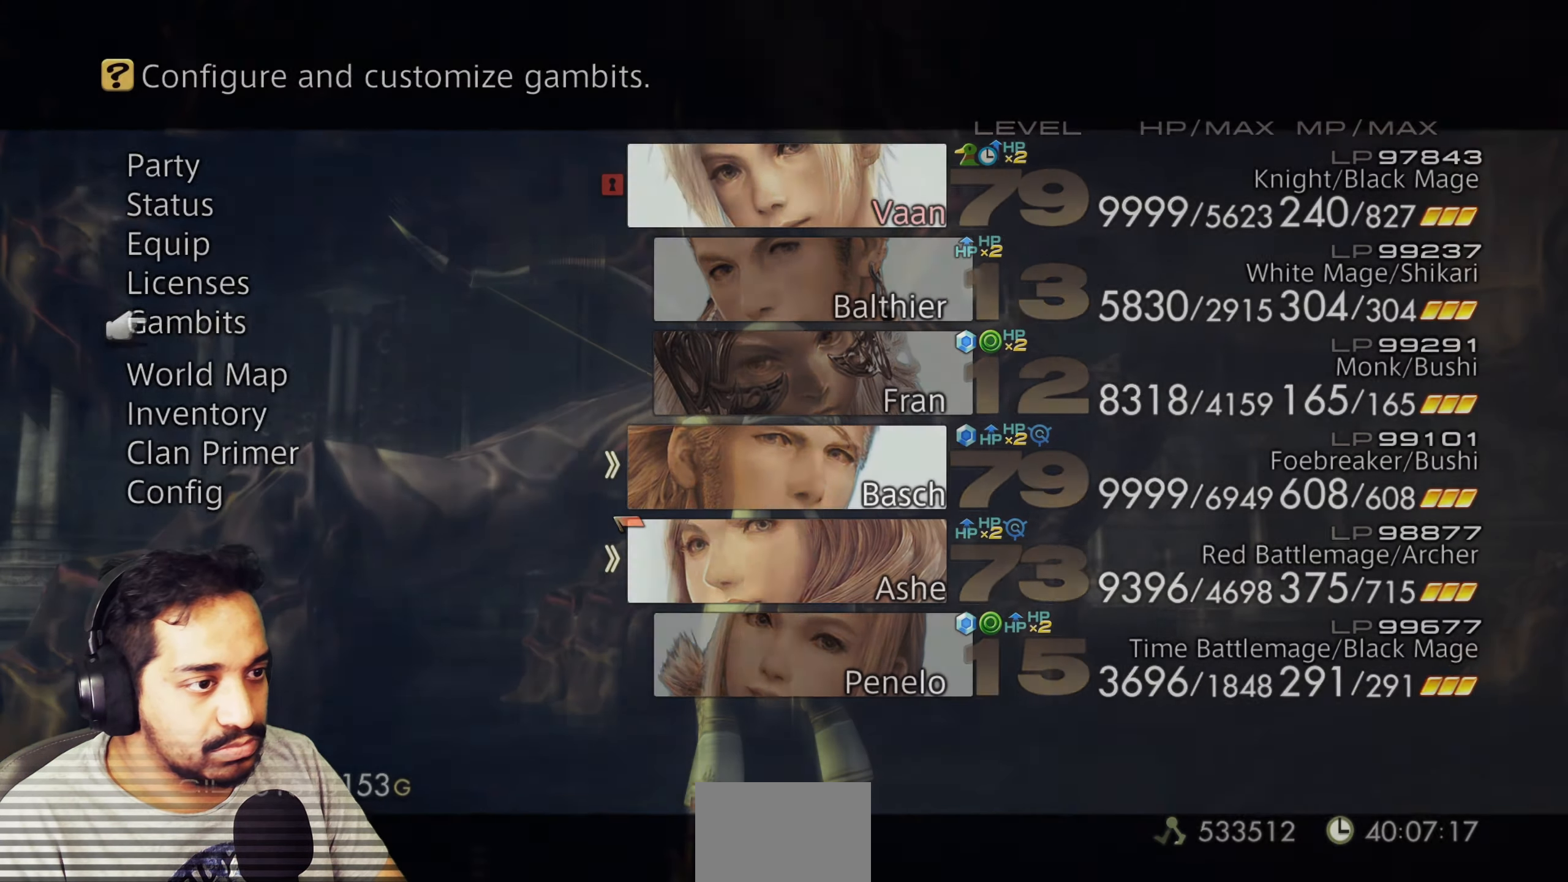
{"dt_ms": 500, "buttons": [], "left_stick": "center", "right_stick": "center", "events": [[50, "CIRCLE", "up"]]}
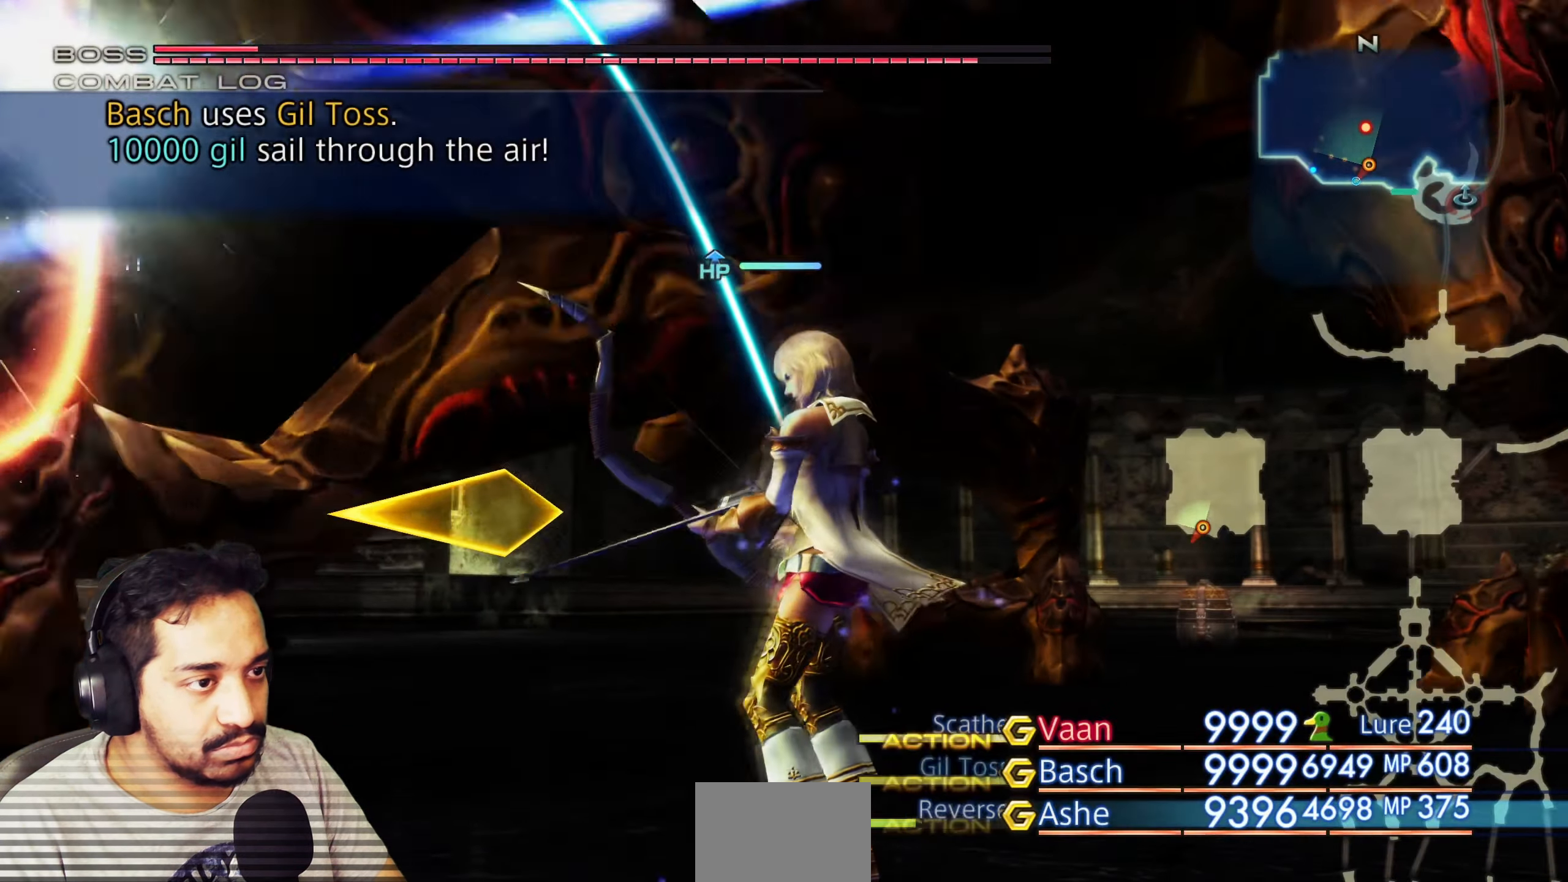
{"dt_ms": 500, "buttons": [], "left_stick": "center", "right_stick": "down-left", "events": [[233, "right_stick", "down"], [500, "right_stick", "down-left"]]}
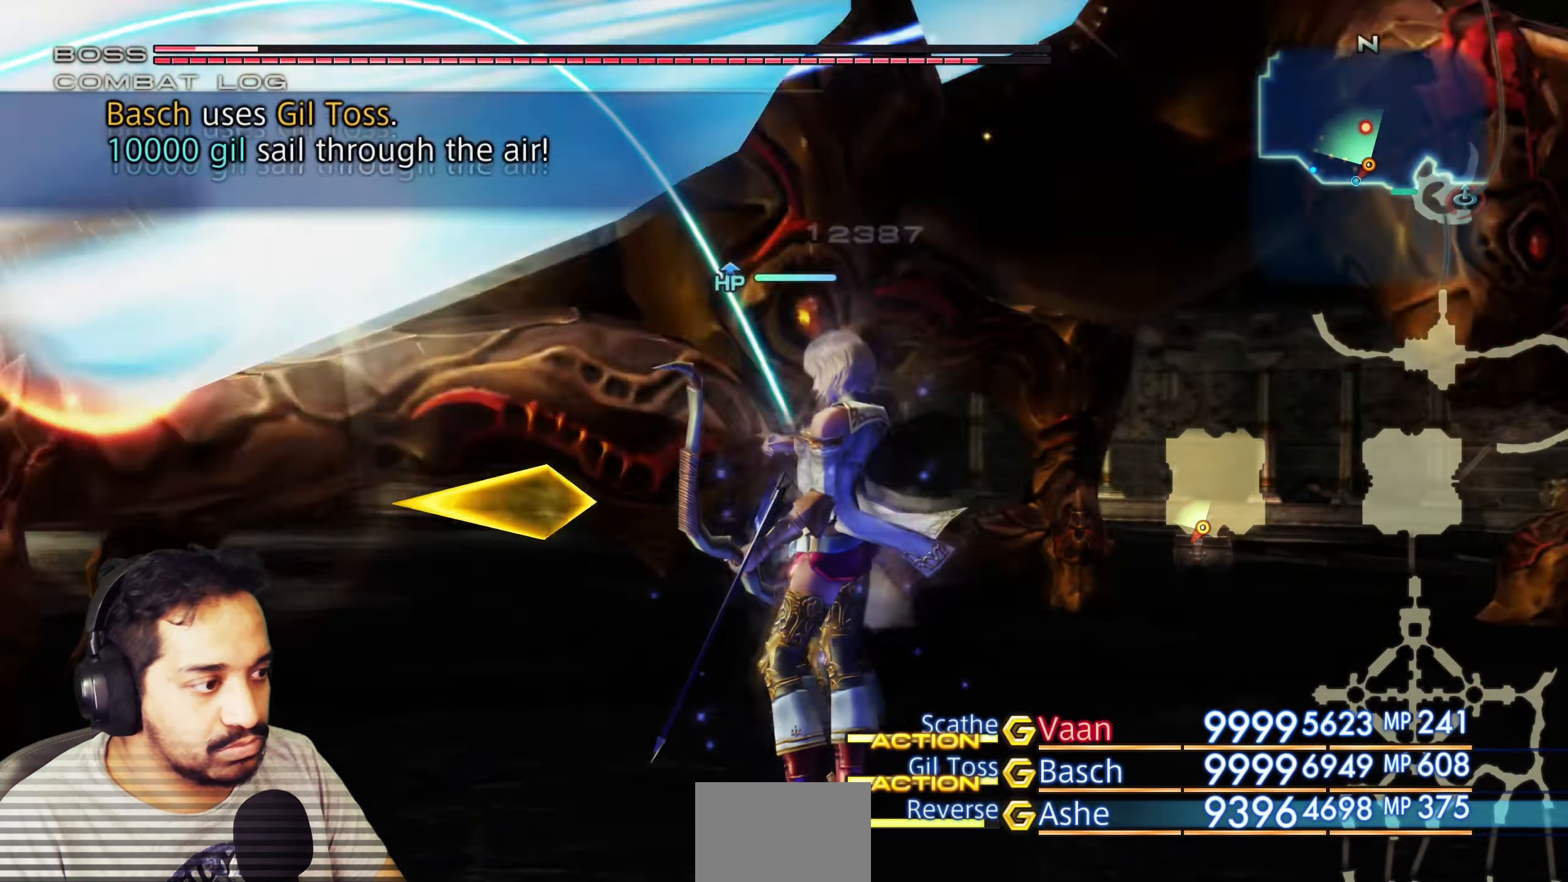
{"dt_ms": 500, "buttons": [], "left_stick": "center", "right_stick": "down-left", "events": [[50, "left_stick", "up"], [100, "right_stick", "center"], [150, "left_stick", "center"], [317, "right_stick", "down"], [400, "right_stick", "down-left"]]}
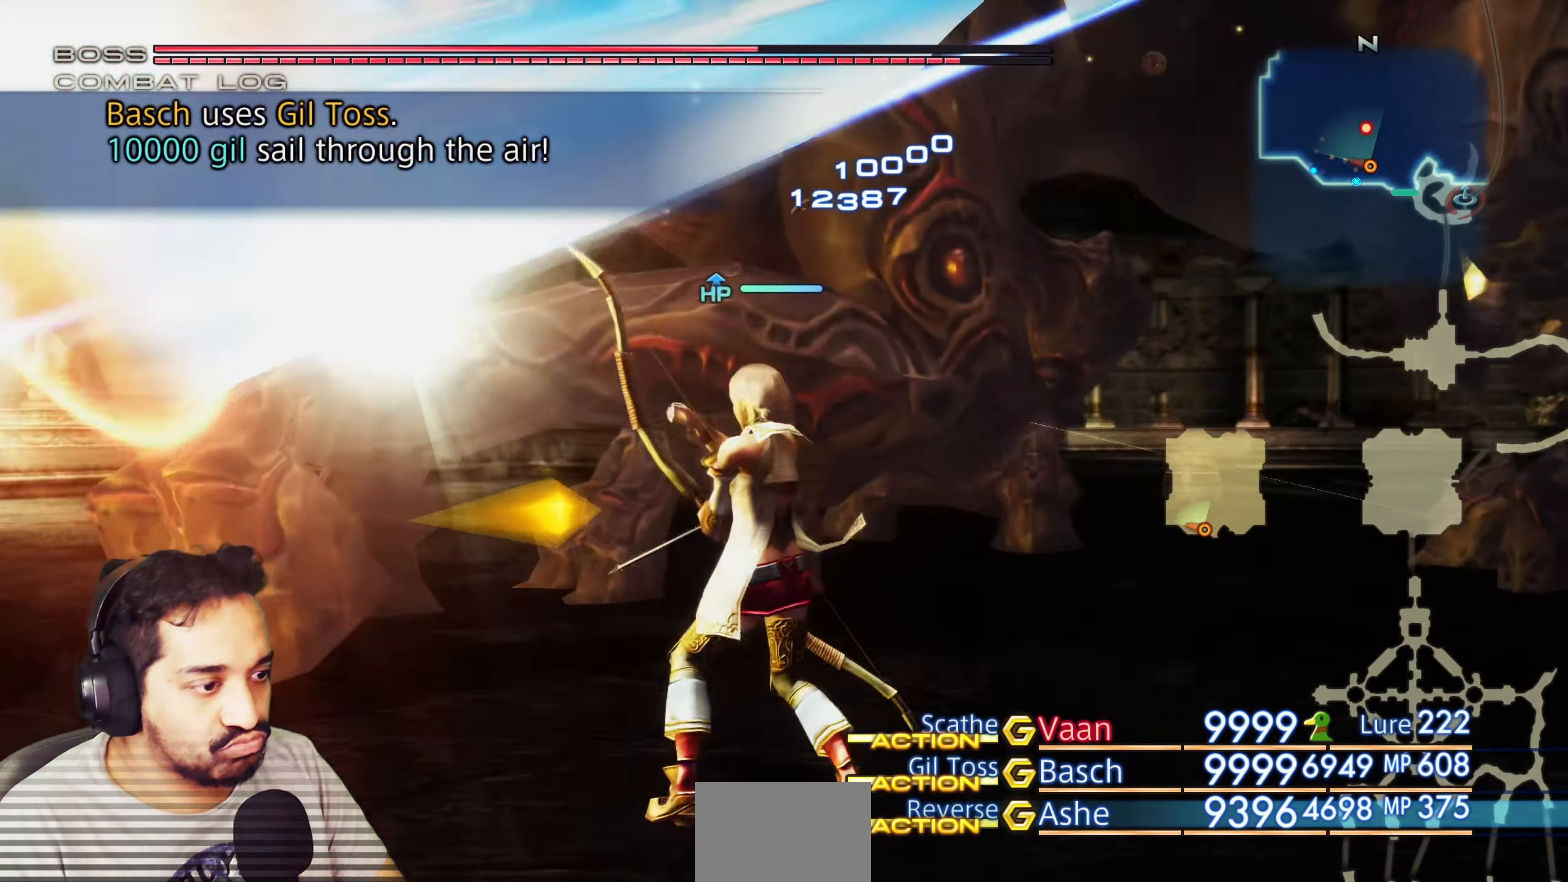
{"dt_ms": 500, "buttons": [], "left_stick": "center", "right_stick": "center", "events": [[67, "right_stick", "center"], [183, "DPAD_LEFT", "down"], [183, "SELECT", "down"], [200, "DPAD_LEFT", "up"], [200, "SELECT", "up"], [217, "DPAD_LEFT", "down"], [217, "SELECT", "down"], [233, "DPAD_LEFT", "up"], [233, "SELECT", "up"], [250, "L2", "down"], [267, "L2", "up"], [283, "L2", "down"], [300, "L2", "up"], [350, "L1", "down"], [350, "L2", "down"], [367, "L2", "up"], [383, "L2", "down"], [400, "L2", "up"], [417, "L1", "up"]]}
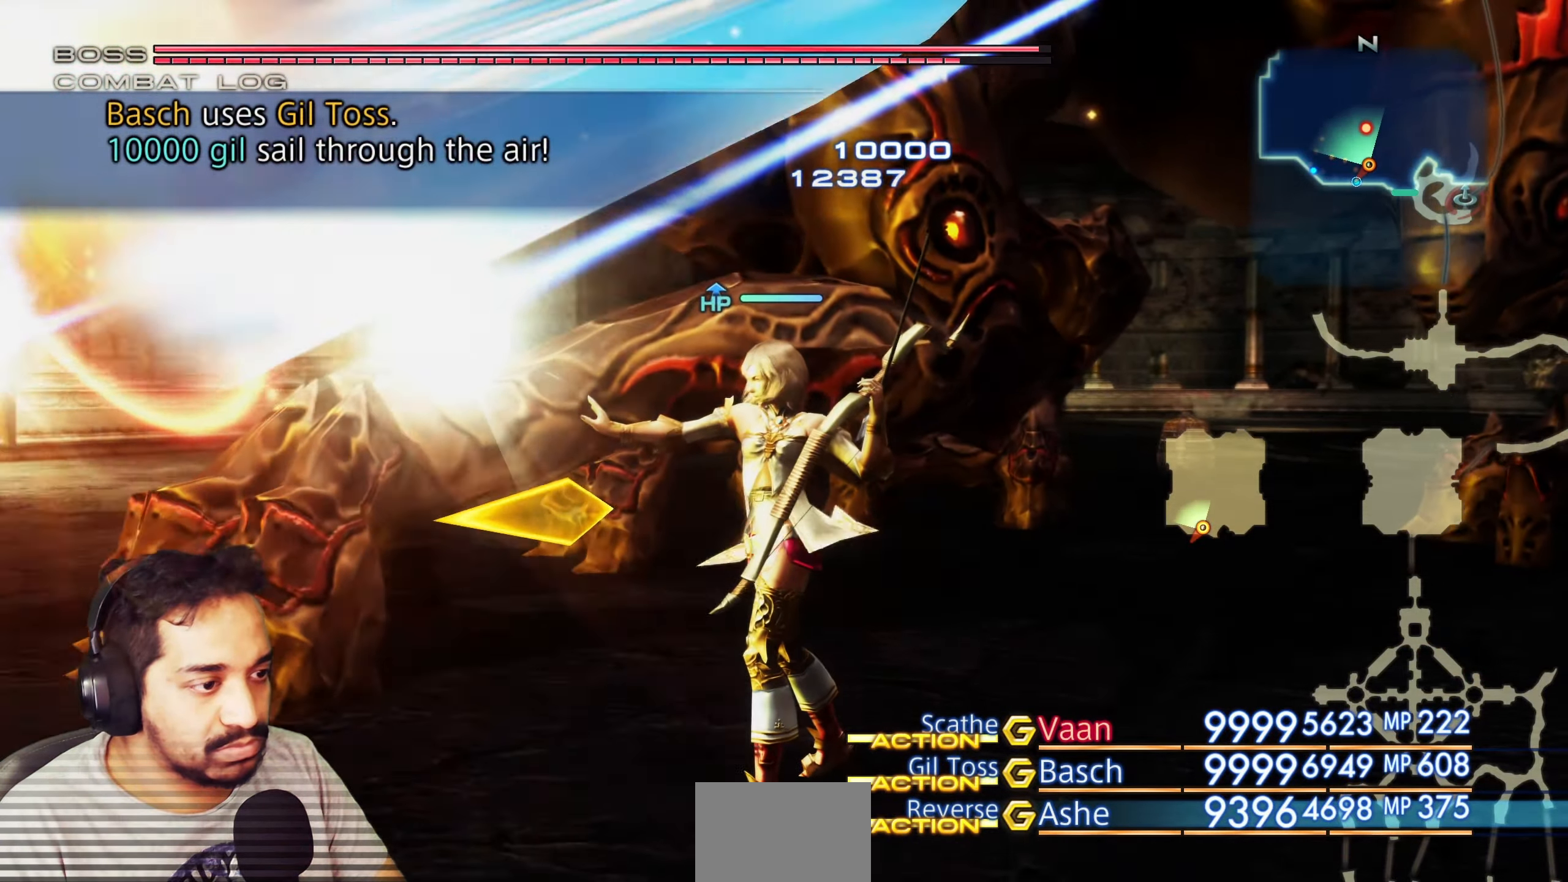
{"dt_ms": 500, "buttons": ["L1"], "left_stick": "center", "right_stick": "center", "events": [[67, "L1", "down"], [83, "L2", "down"], [100, "L2", "up"], [117, "L2", "down"], [133, "L1", "up"], [133, "L2", "up"], [183, "L1", "down"], [183, "L2", "down"], [200, "L2", "up"], [217, "L2", "down"], [233, "L2", "up"], [317, "L2", "down"], [333, "L2", "up"], [417, "L2", "down"], [433, "L2", "up"], [450, "L2", "down"], [467, "L2", "up"], [483, "L1", "up"], [500, "L1", "down"]]}
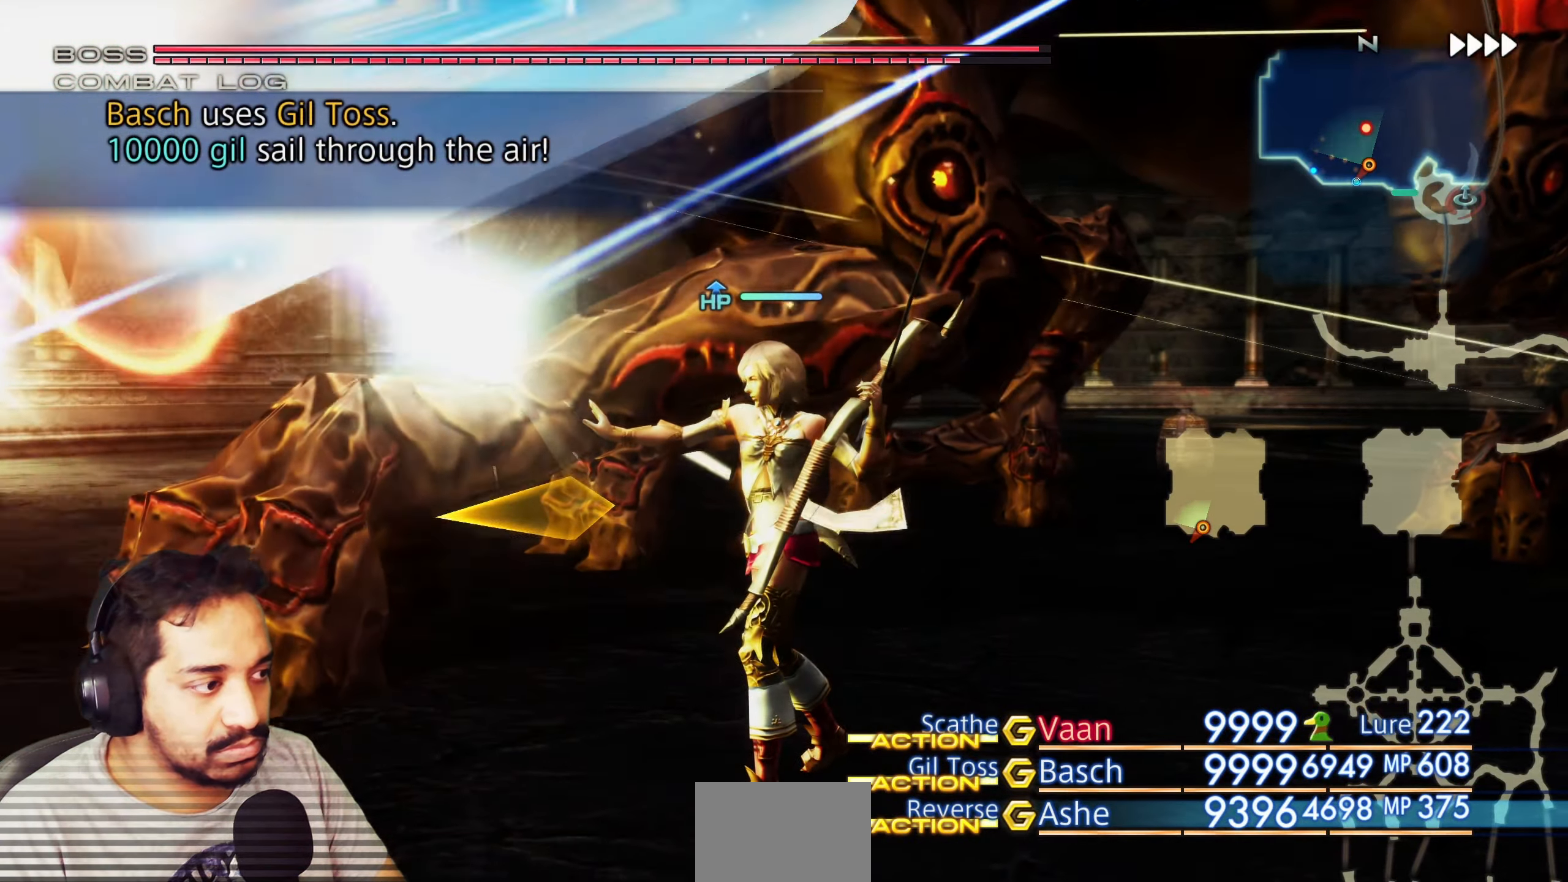
{"dt_ms": 500, "buttons": [], "left_stick": "center", "right_stick": "center", "events": [[217, "L1", "up"], [217, "L2", "down"], [233, "L2", "up"]]}
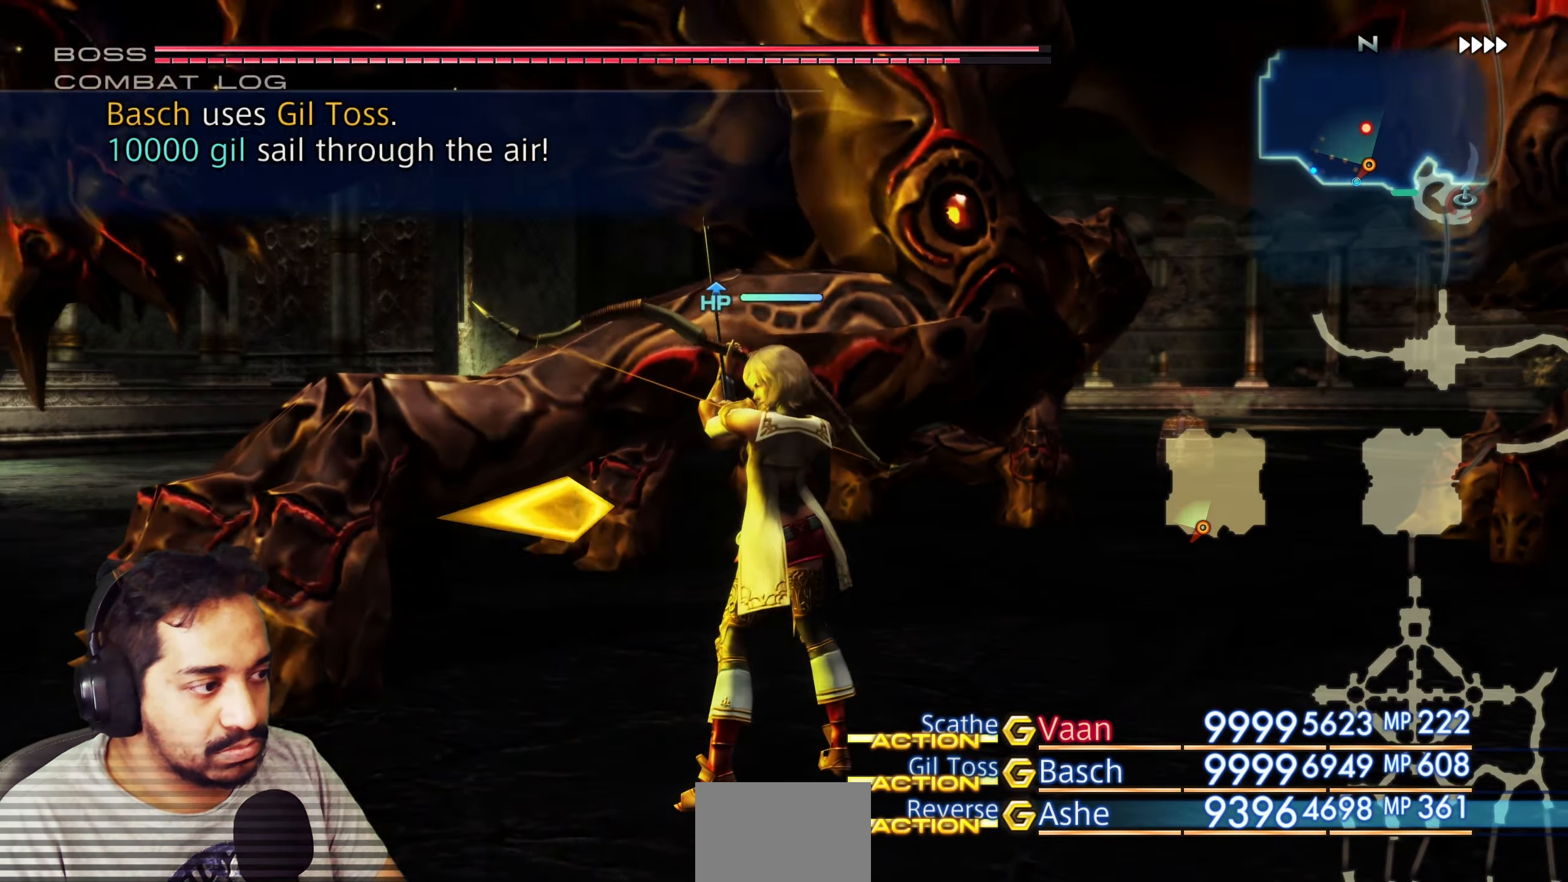
{"dt_ms": 500, "buttons": ["L1"], "left_stick": "center", "right_stick": "center", "events": [[433, "L1", "down"]]}
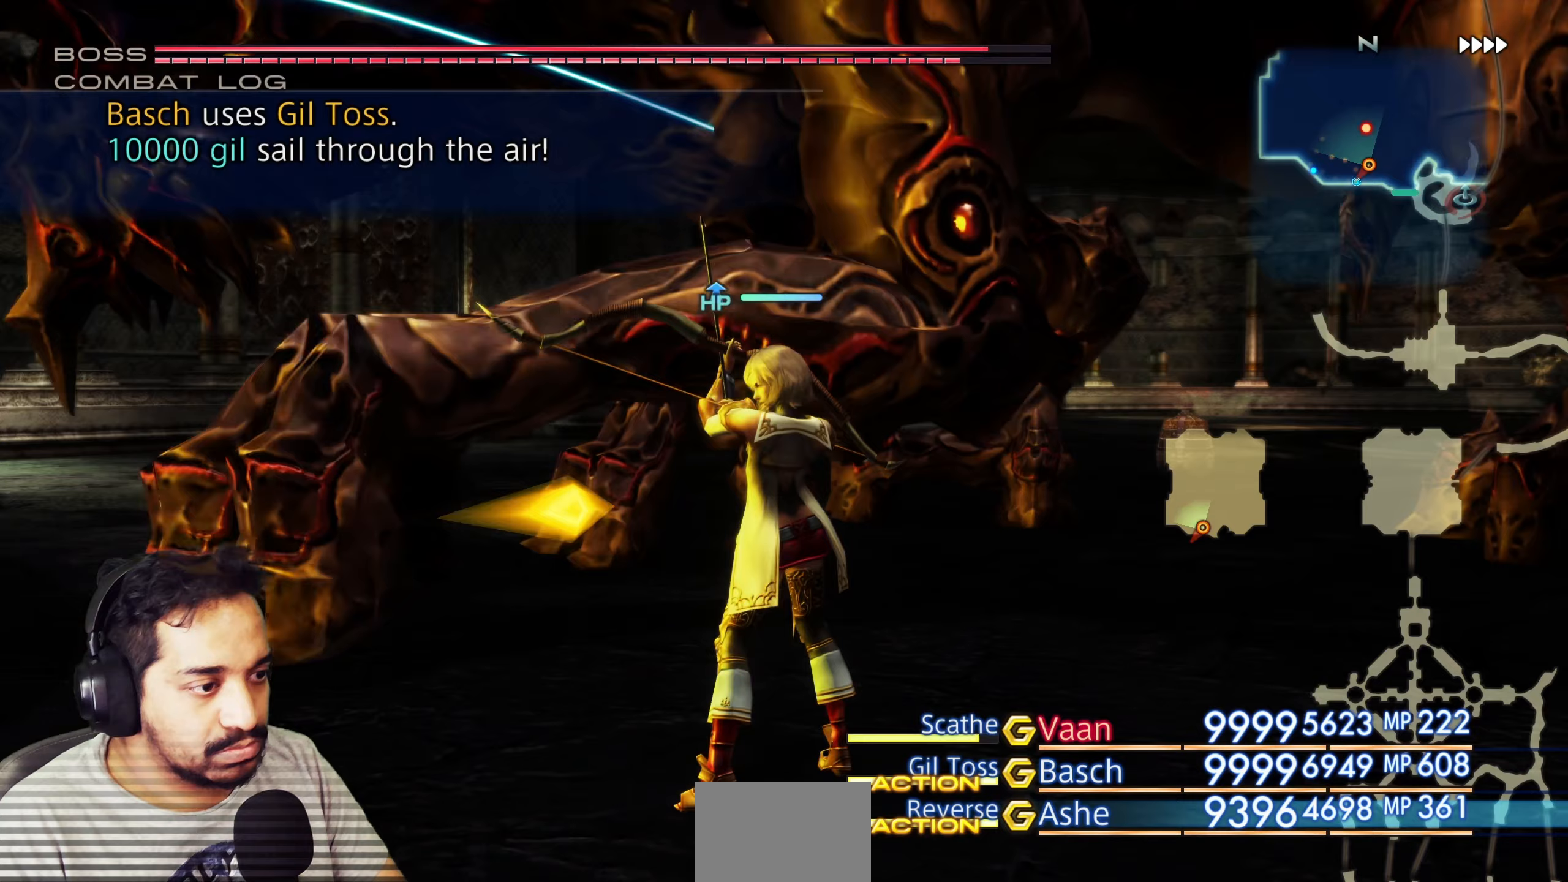
{"dt_ms": 500, "buttons": [], "left_stick": "center", "right_stick": "center", "events": [[83, "L1", "up"]]}
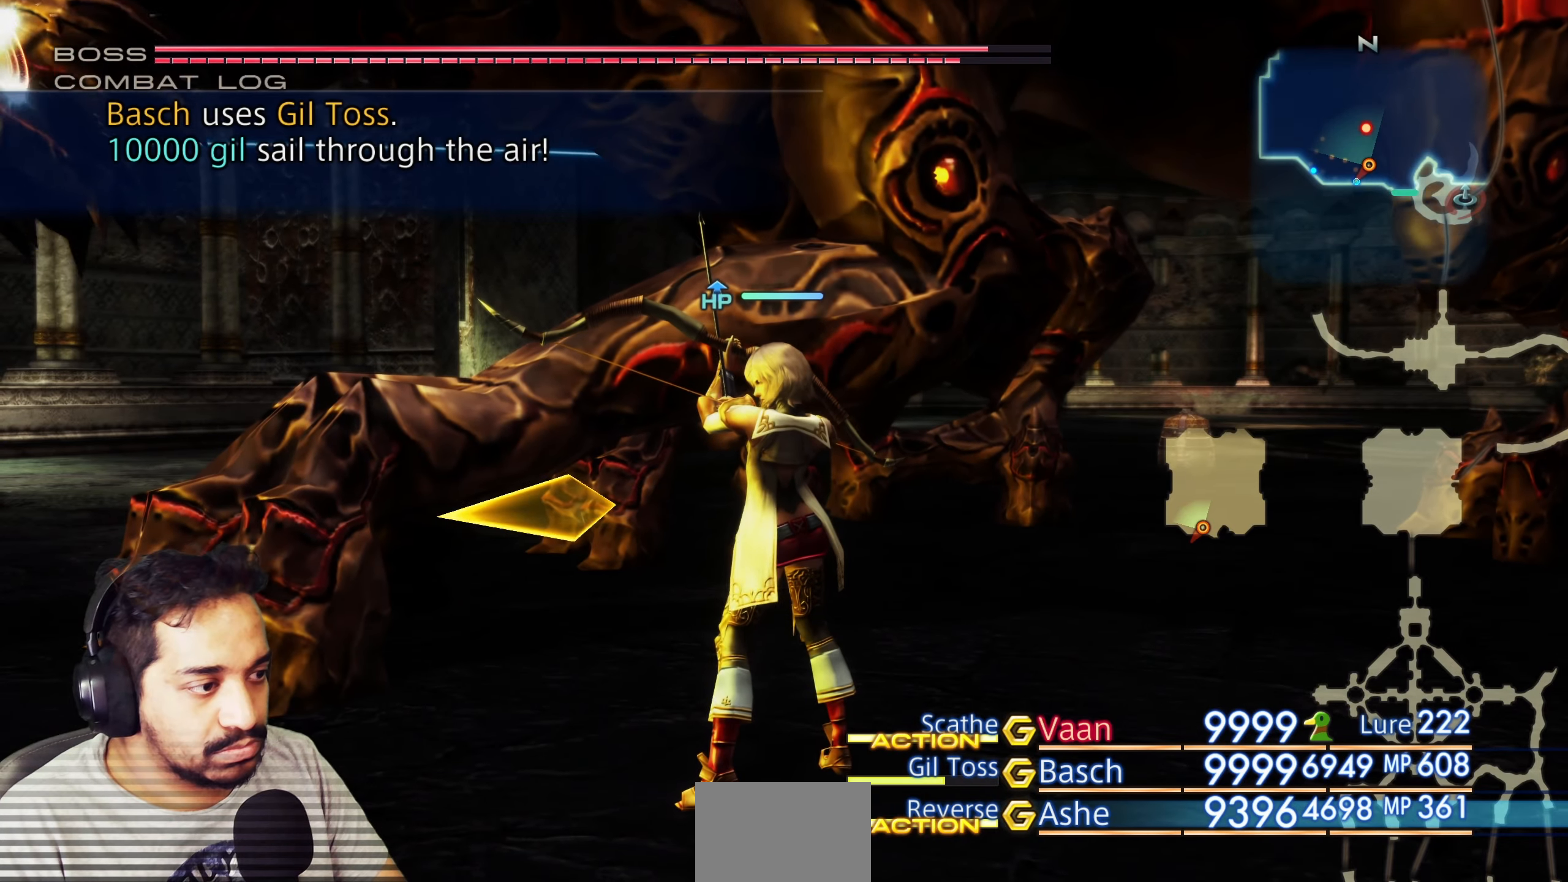
{"dt_ms": 500, "buttons": [], "left_stick": "center", "right_stick": "center", "events": [[250, "CROSS", "down"], [367, "CROSS", "up"]]}
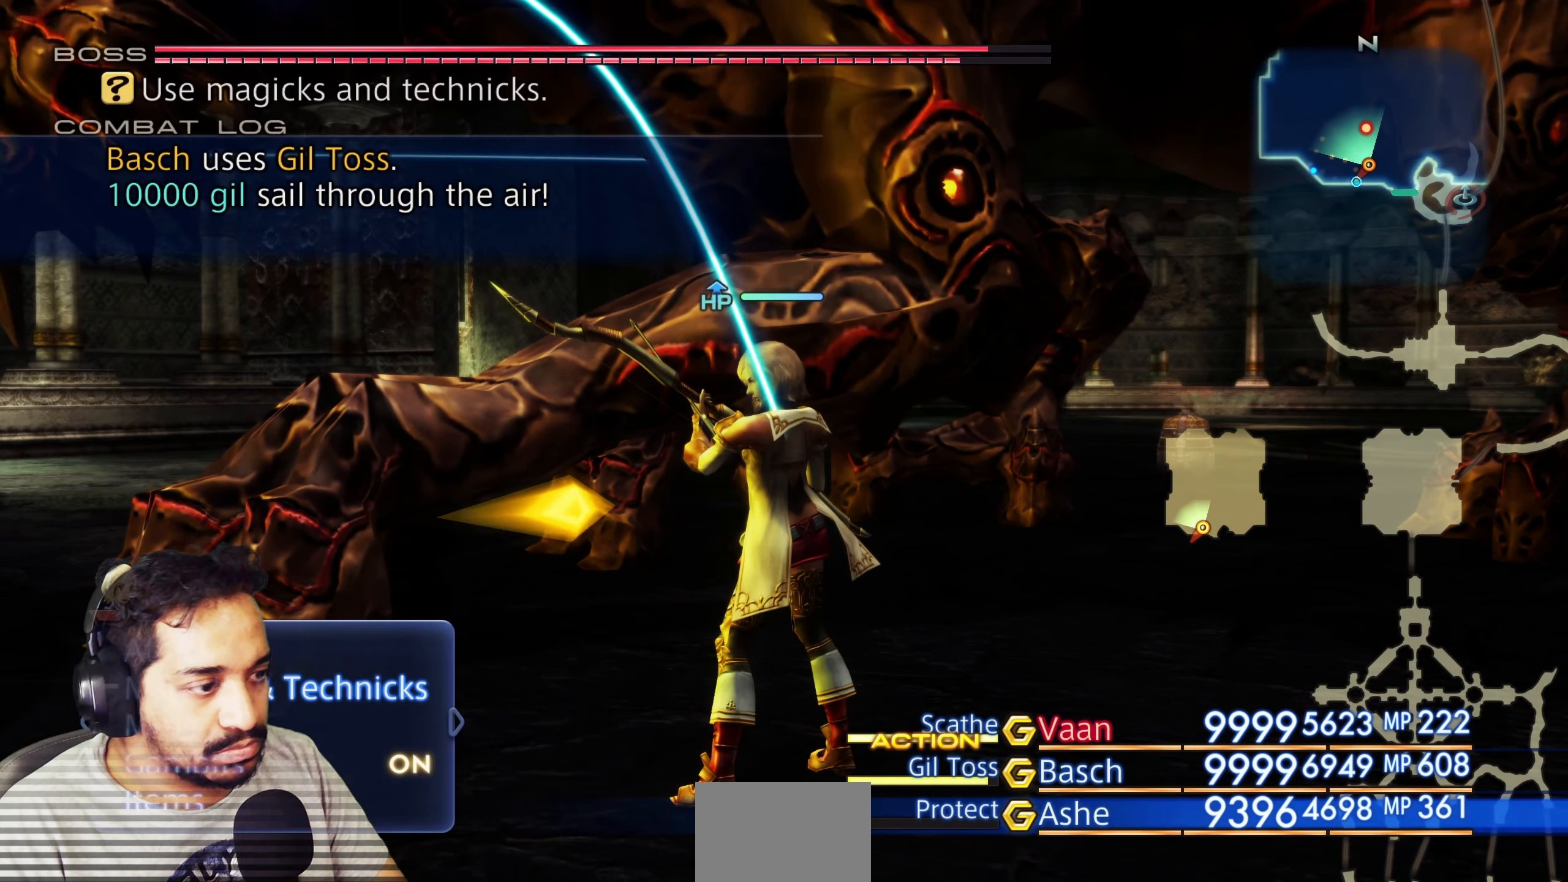
{"dt_ms": 500, "buttons": [], "left_stick": "center", "right_stick": "center", "events": [[317, "CROSS", "down"], [450, "CROSS", "up"]]}
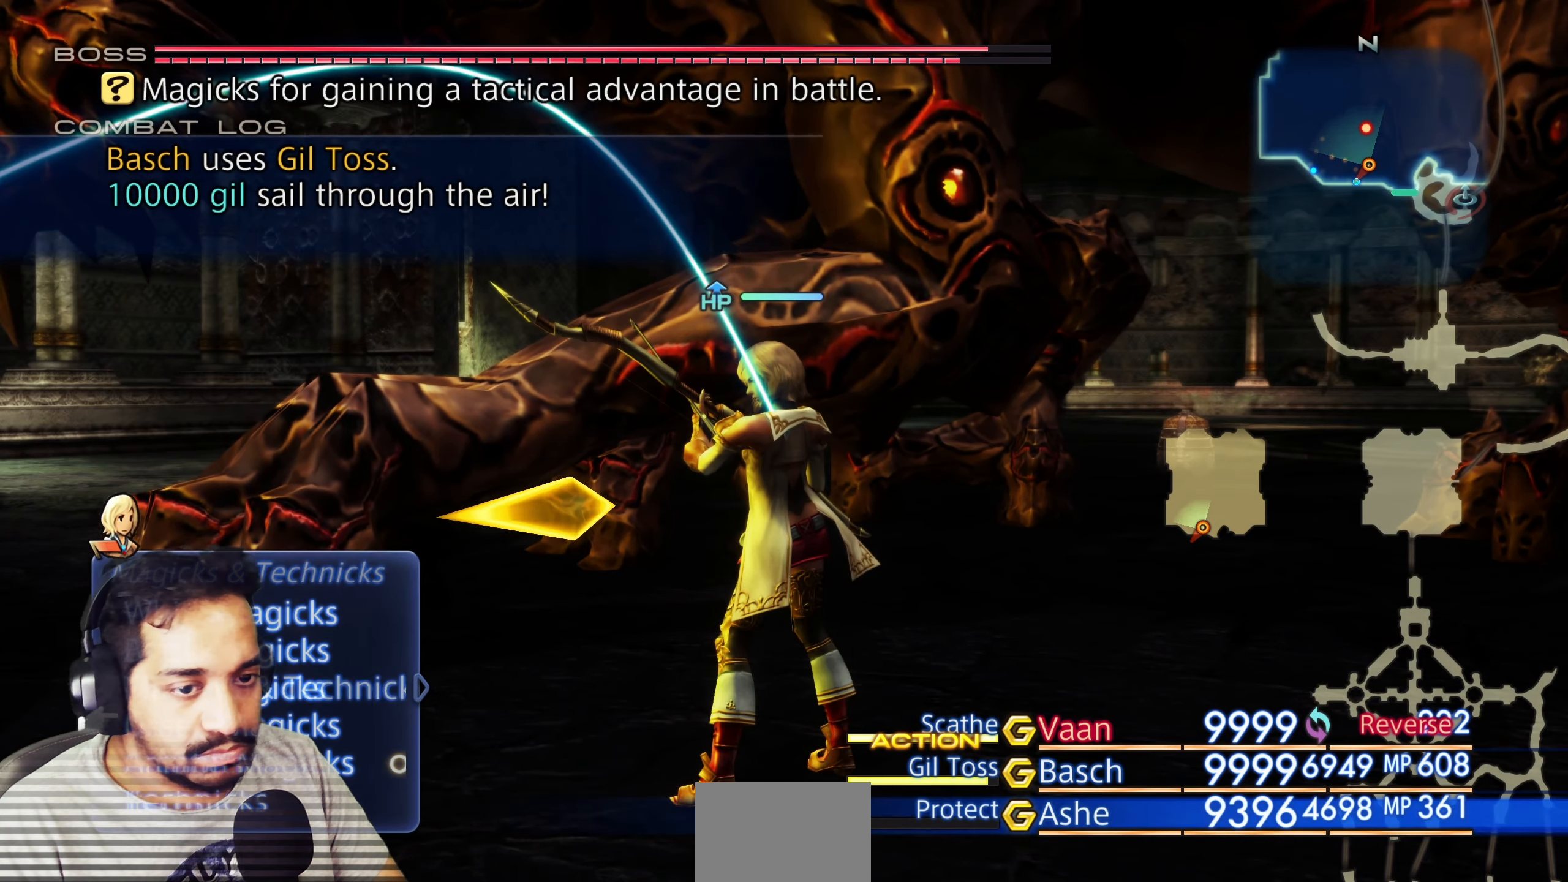
{"dt_ms": 500, "buttons": [], "left_stick": "center", "right_stick": "center", "events": [[233, "CIRCLE", "down"], [367, "CIRCLE", "up"], [417, "DPAD_DOWN", "down"], [483, "DPAD_DOWN", "up"]]}
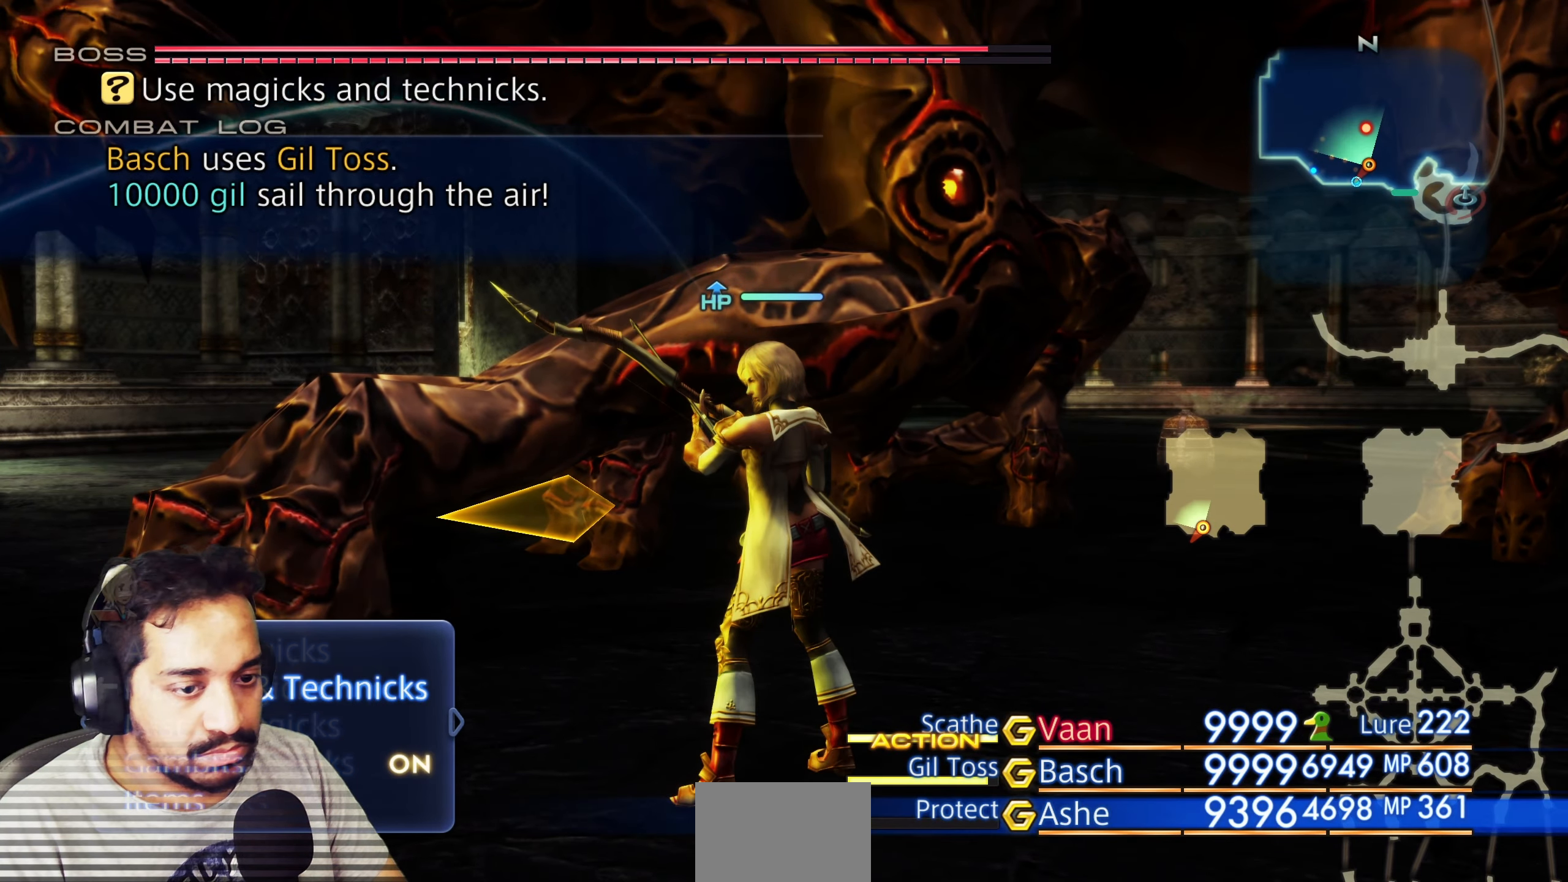
{"dt_ms": 500, "buttons": ["CROSS"], "left_stick": "center", "right_stick": "center", "events": [[67, "DPAD_DOWN", "down"], [133, "DPAD_DOWN", "up"], [217, "DPAD_DOWN", "down"], [317, "DPAD_DOWN", "up"], [417, "CROSS", "down"]]}
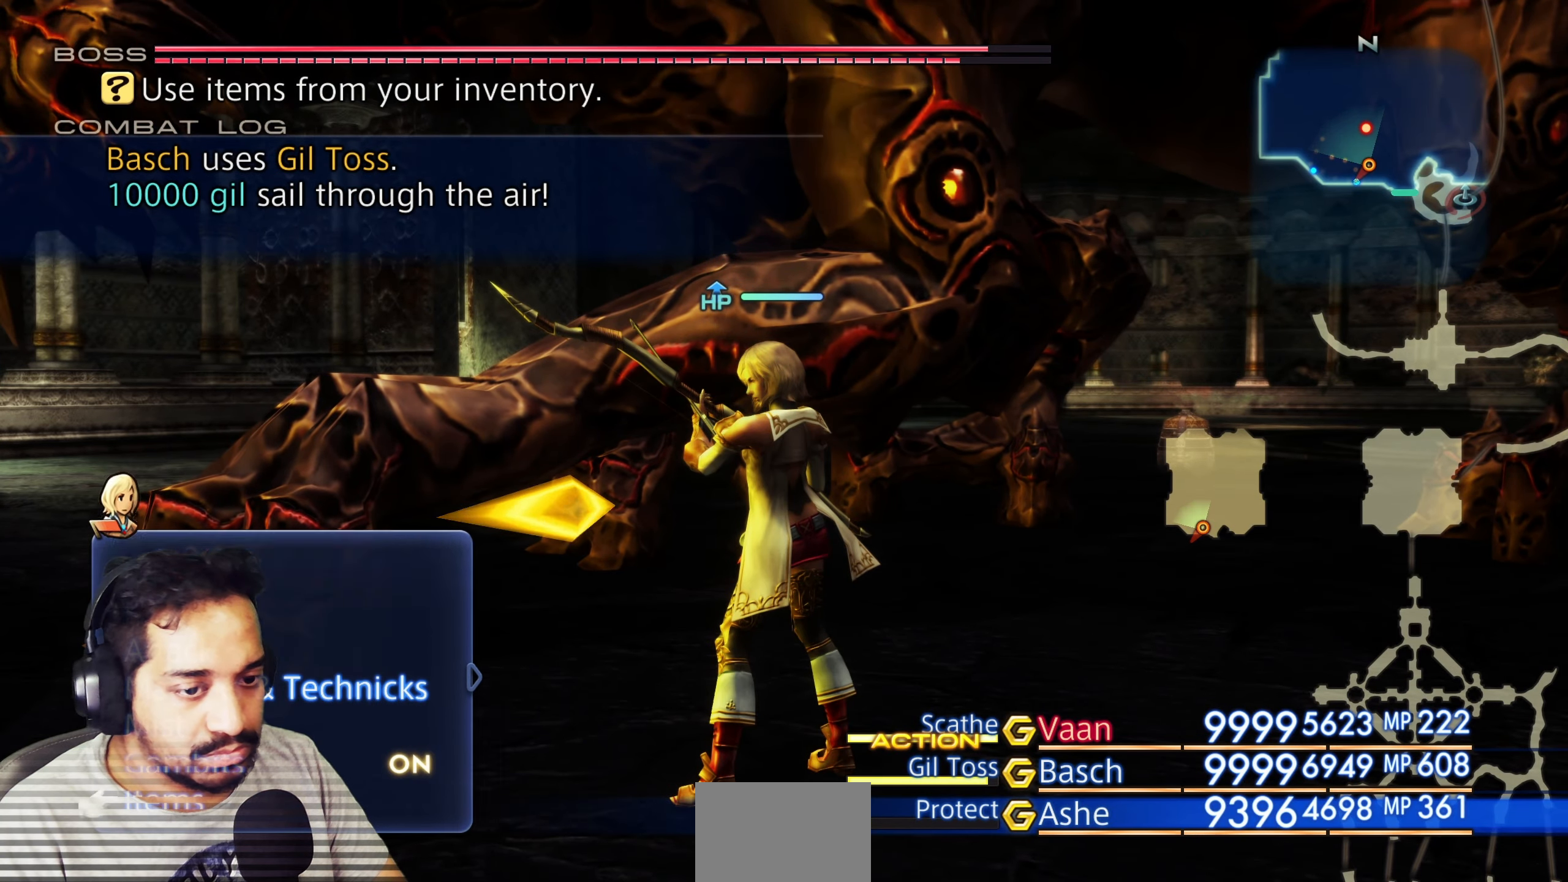
{"dt_ms": 500, "buttons": ["CROSS"], "left_stick": "center", "right_stick": "center", "events": [[83, "CROSS", "up"], [383, "CROSS", "down"]]}
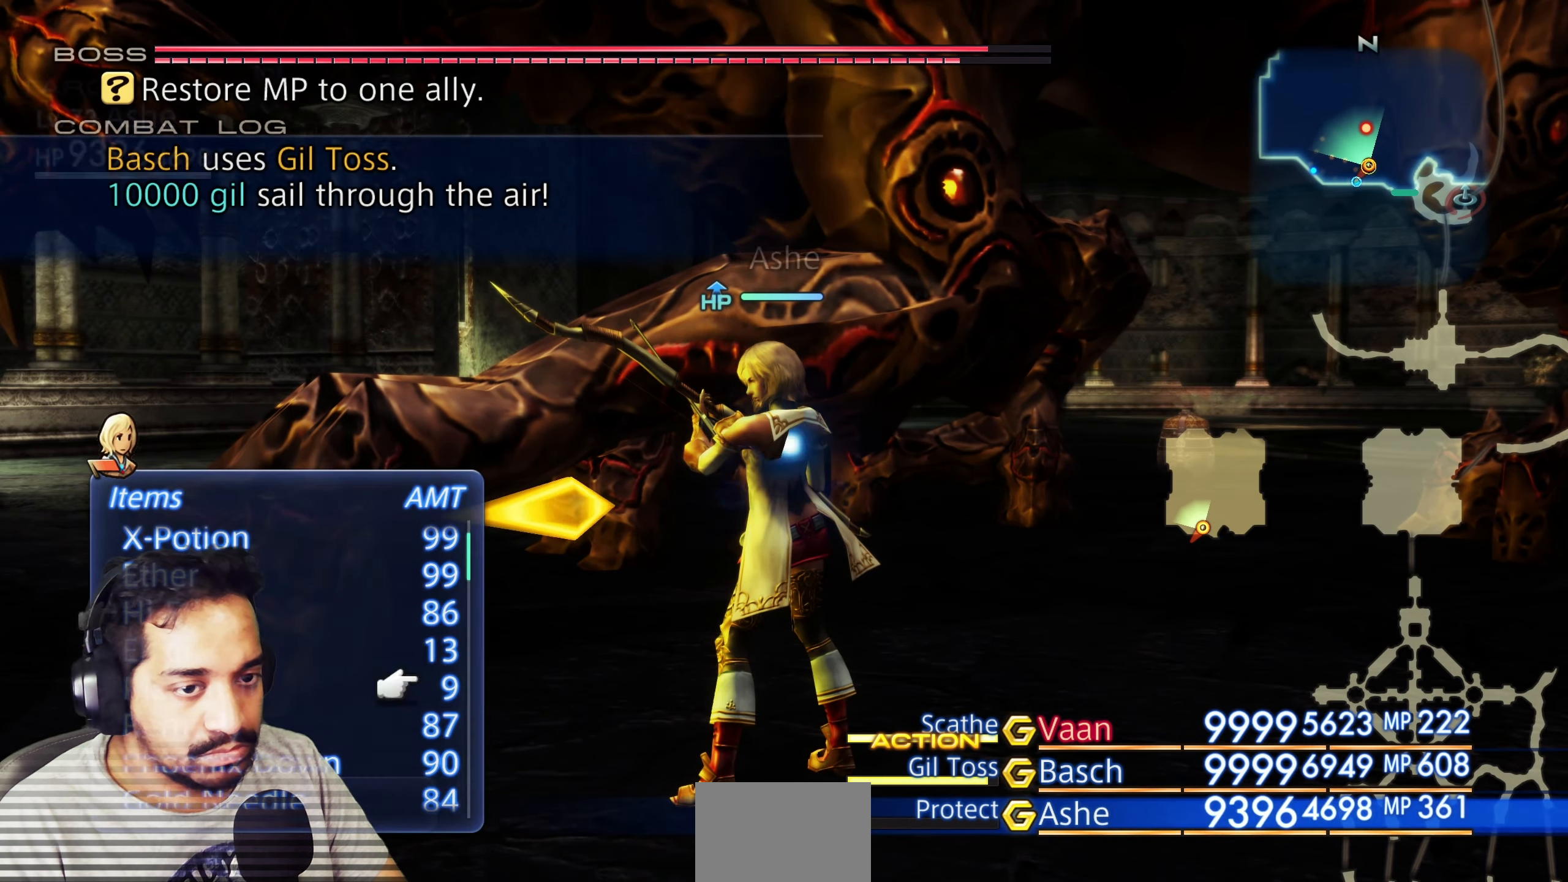
{"dt_ms": 500, "buttons": ["DPAD_UP"], "left_stick": "center", "right_stick": "center", "events": [[17, "CROSS", "up"], [450, "DPAD_UP", "down"]]}
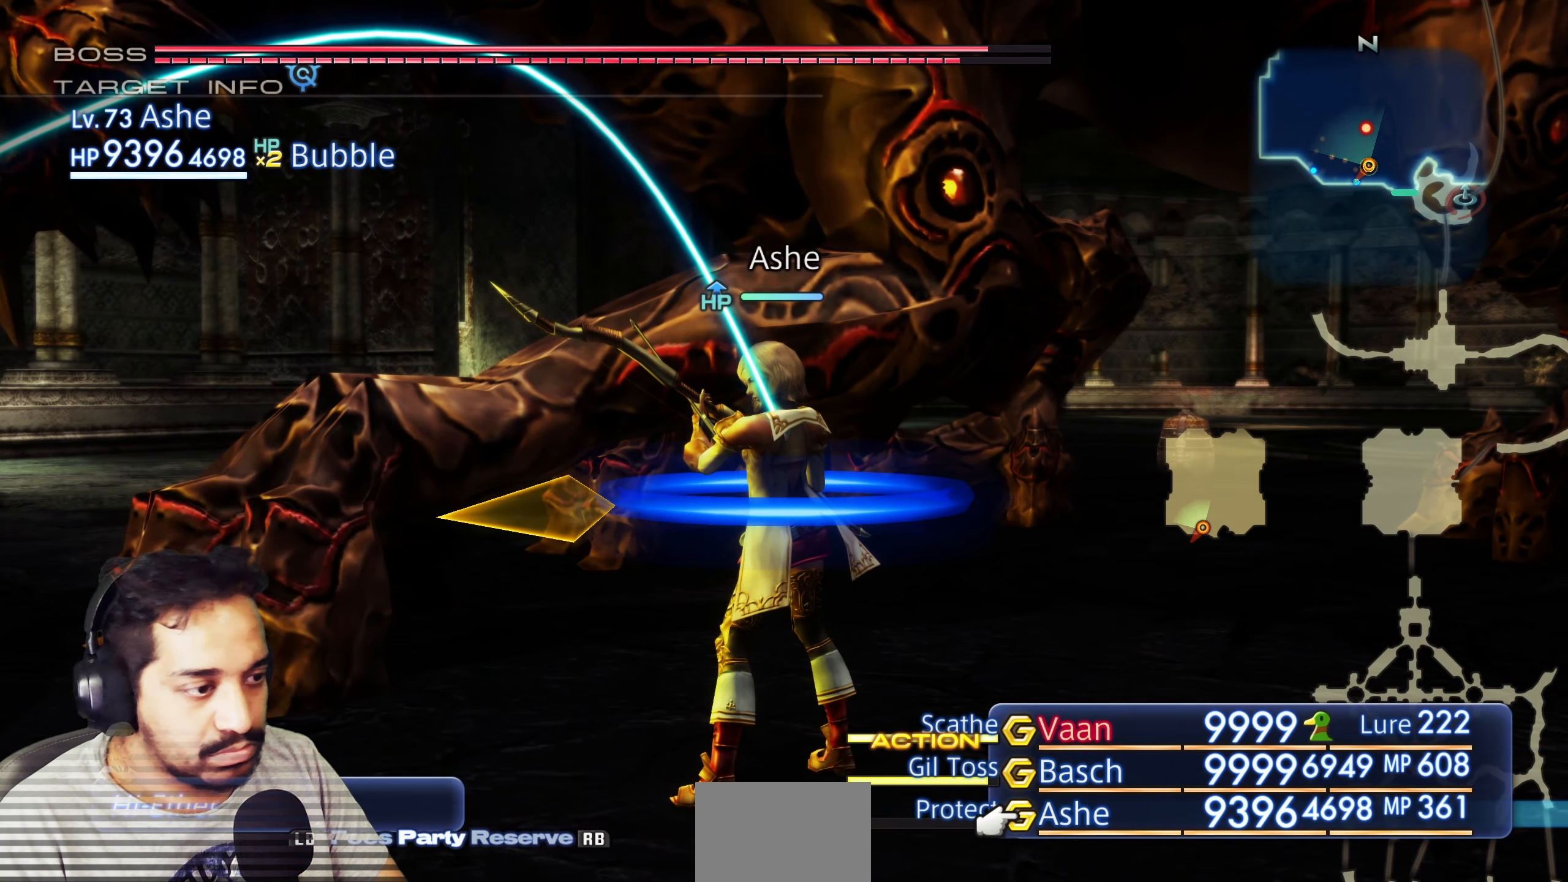
{"dt_ms": 500, "buttons": ["CROSS"], "left_stick": "center", "right_stick": "center", "events": [[50, "DPAD_UP", "up"], [117, "DPAD_UP", "down"], [233, "DPAD_UP", "up"], [483, "CROSS", "down"]]}
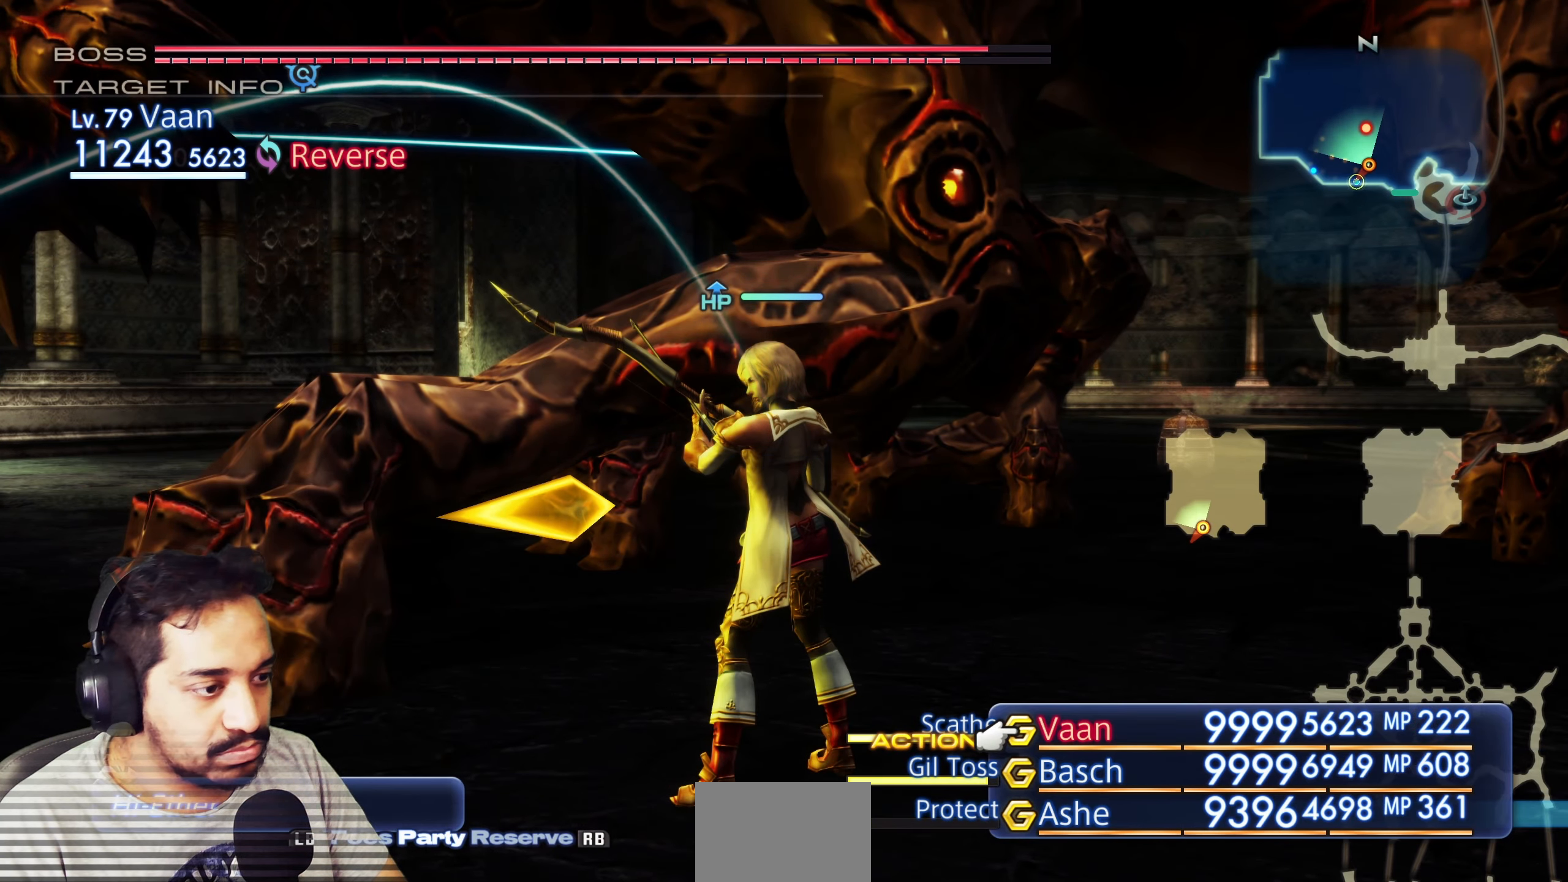
{"dt_ms": 500, "buttons": [], "left_stick": "center", "right_stick": "center", "events": [[100, "CROSS", "up"]]}